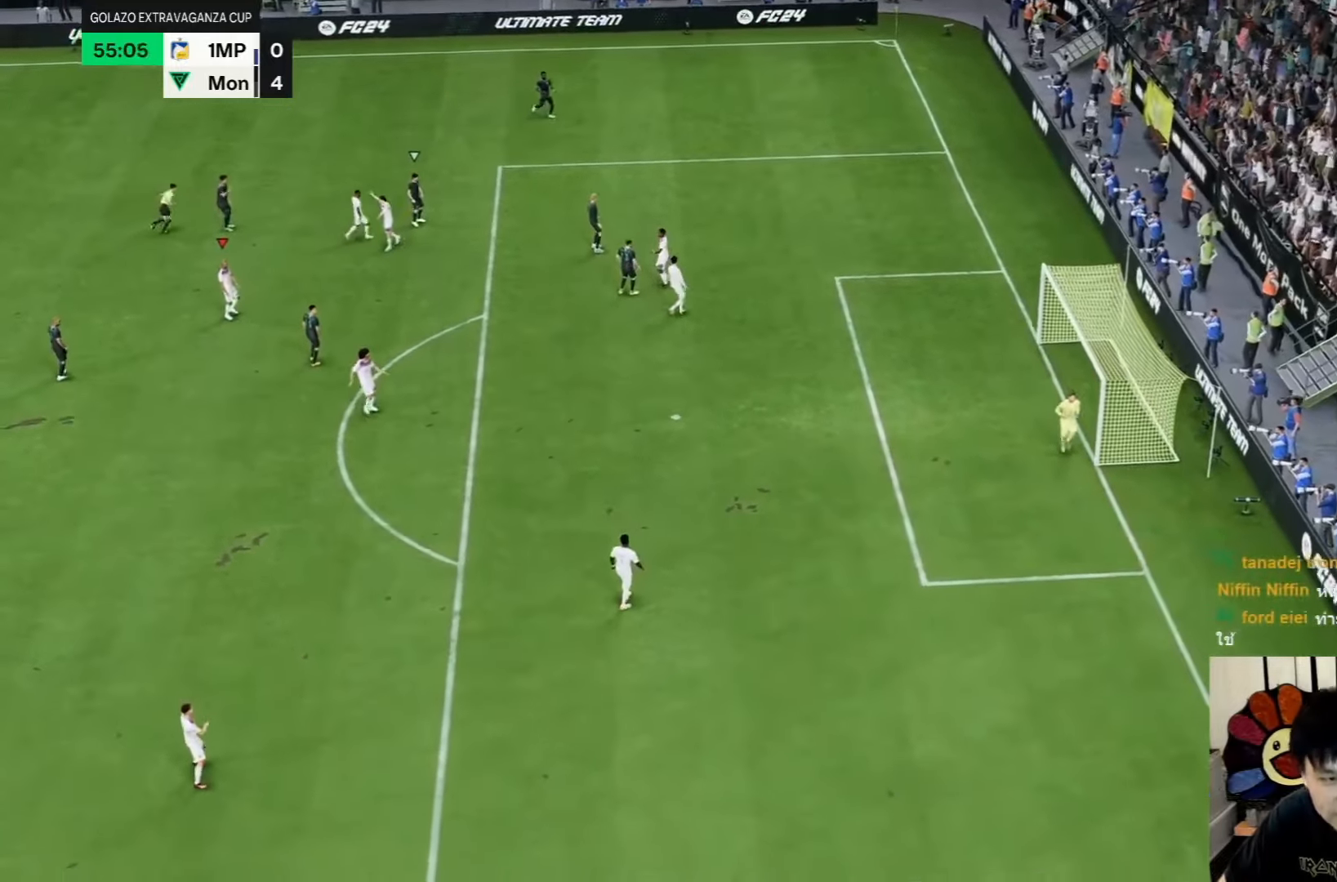
Gameplay with a controller (PlayStation layout); each line is a JSON object with the inputs held at the frame after it (dt_ms = milliseconds from this image to that frame). "events" lists button and stick changes between this image and that frame as [ms after this image, input, new state], when the widget could be followed in between. Not read: L3 R1 R3.
{"dt_ms": 500, "buttons": [], "left_stick": "center", "right_stick": "center"}
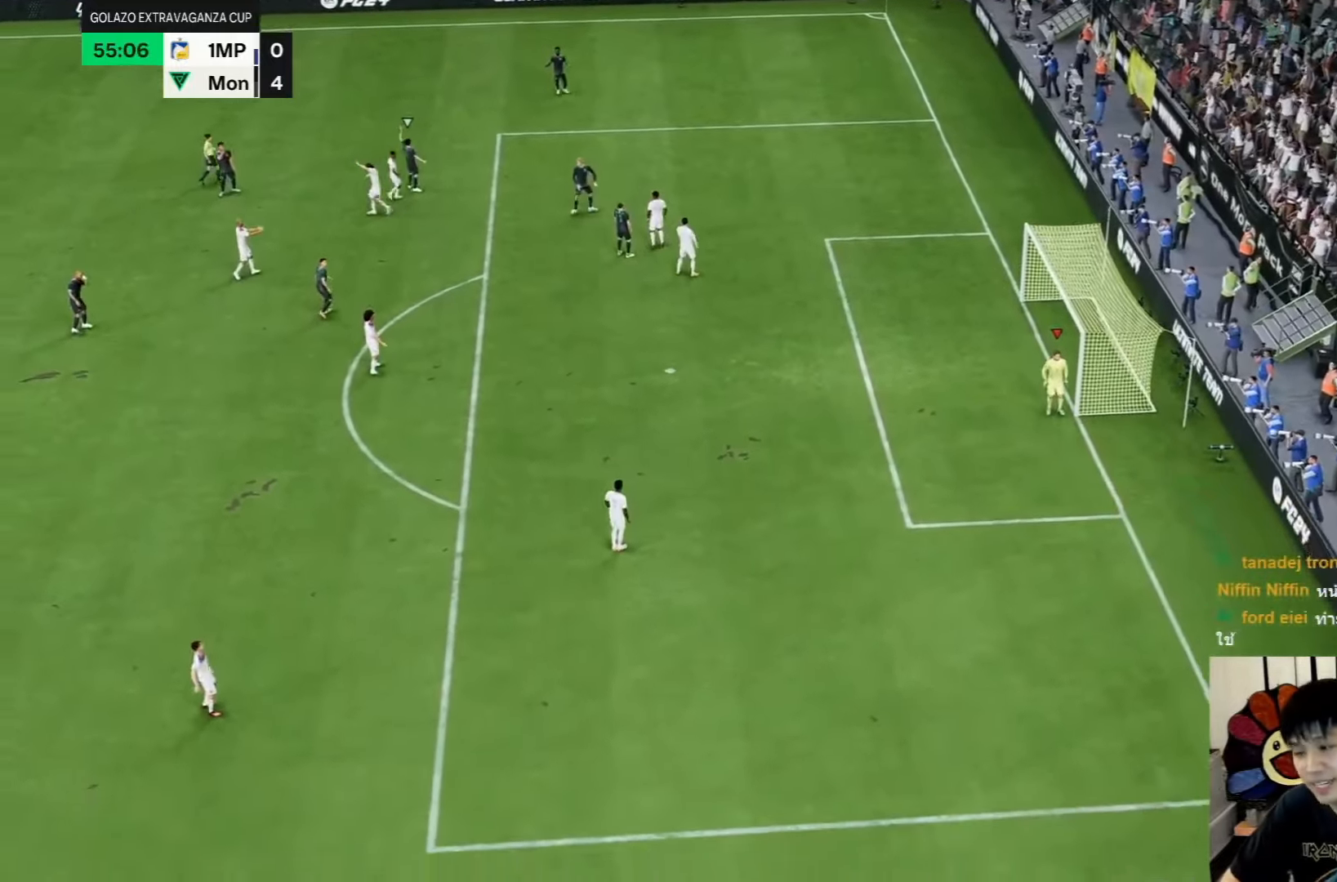
{"dt_ms": 1000, "buttons": [], "left_stick": "center", "right_stick": "center"}
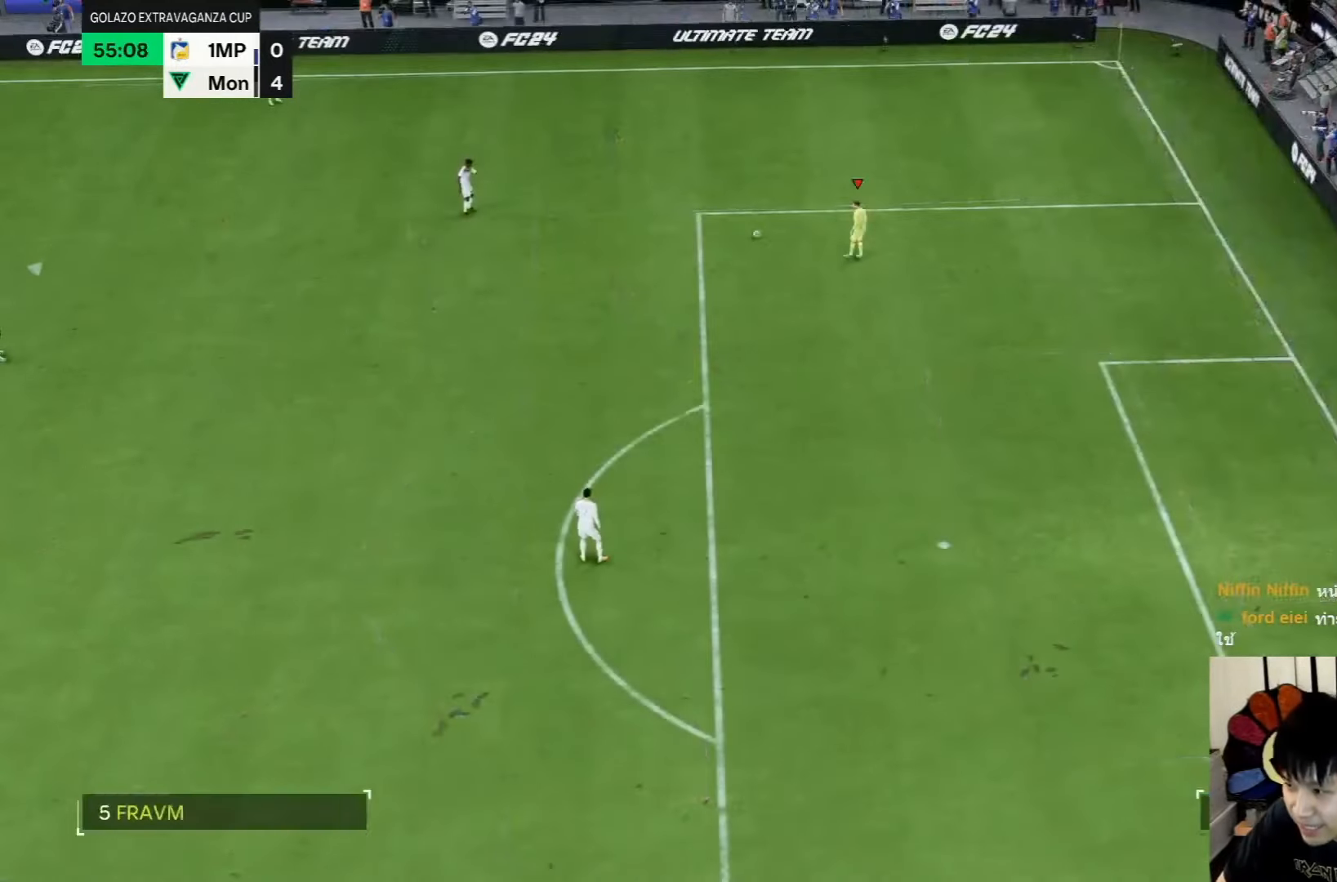
{"dt_ms": 1000, "buttons": [], "left_stick": "down-left", "right_stick": "center"}
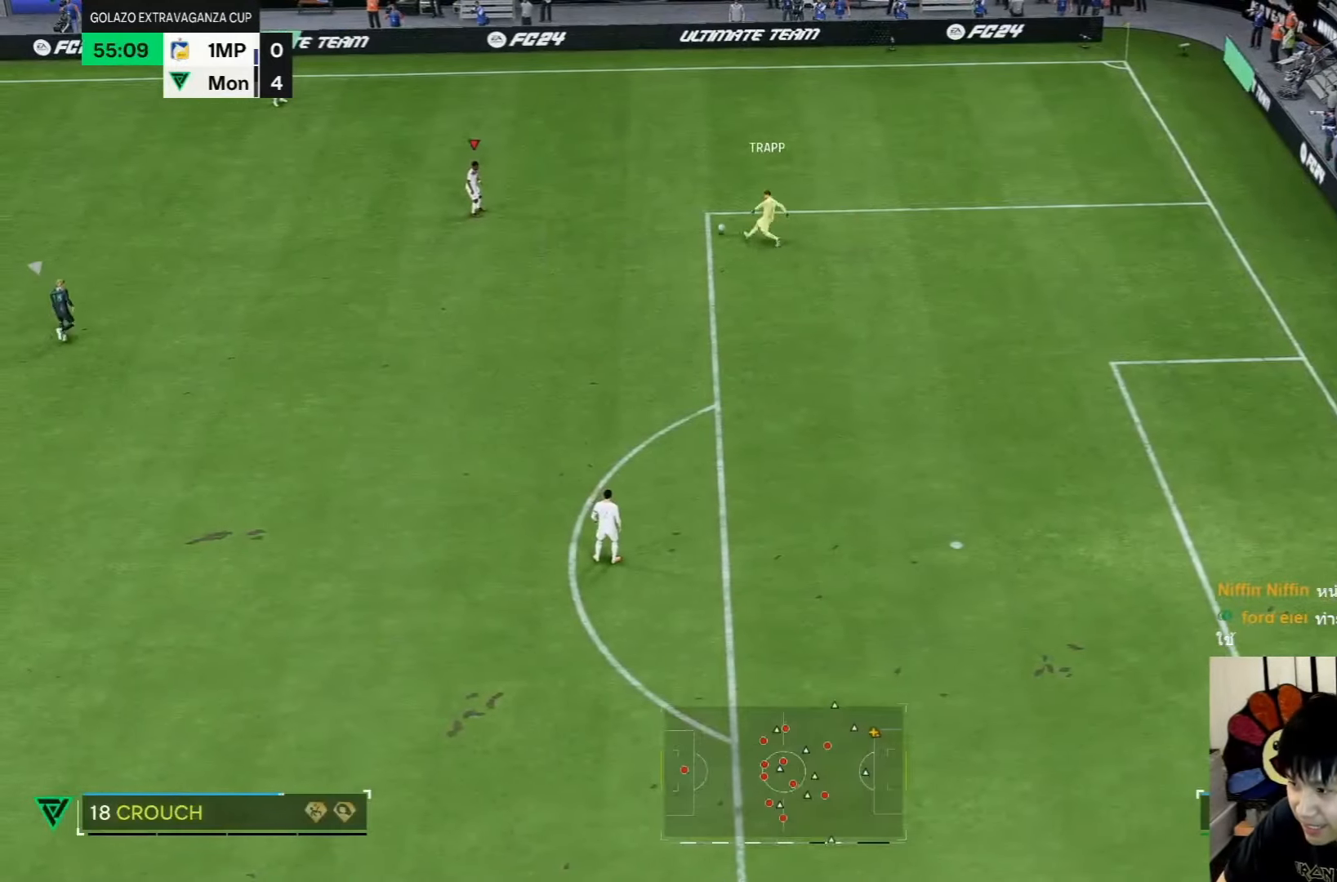
{"dt_ms": 500, "buttons": [], "left_stick": "down-left", "right_stick": "center", "events": [[17, "left_stick", "center"], [300, "left_stick", "down-left"]]}
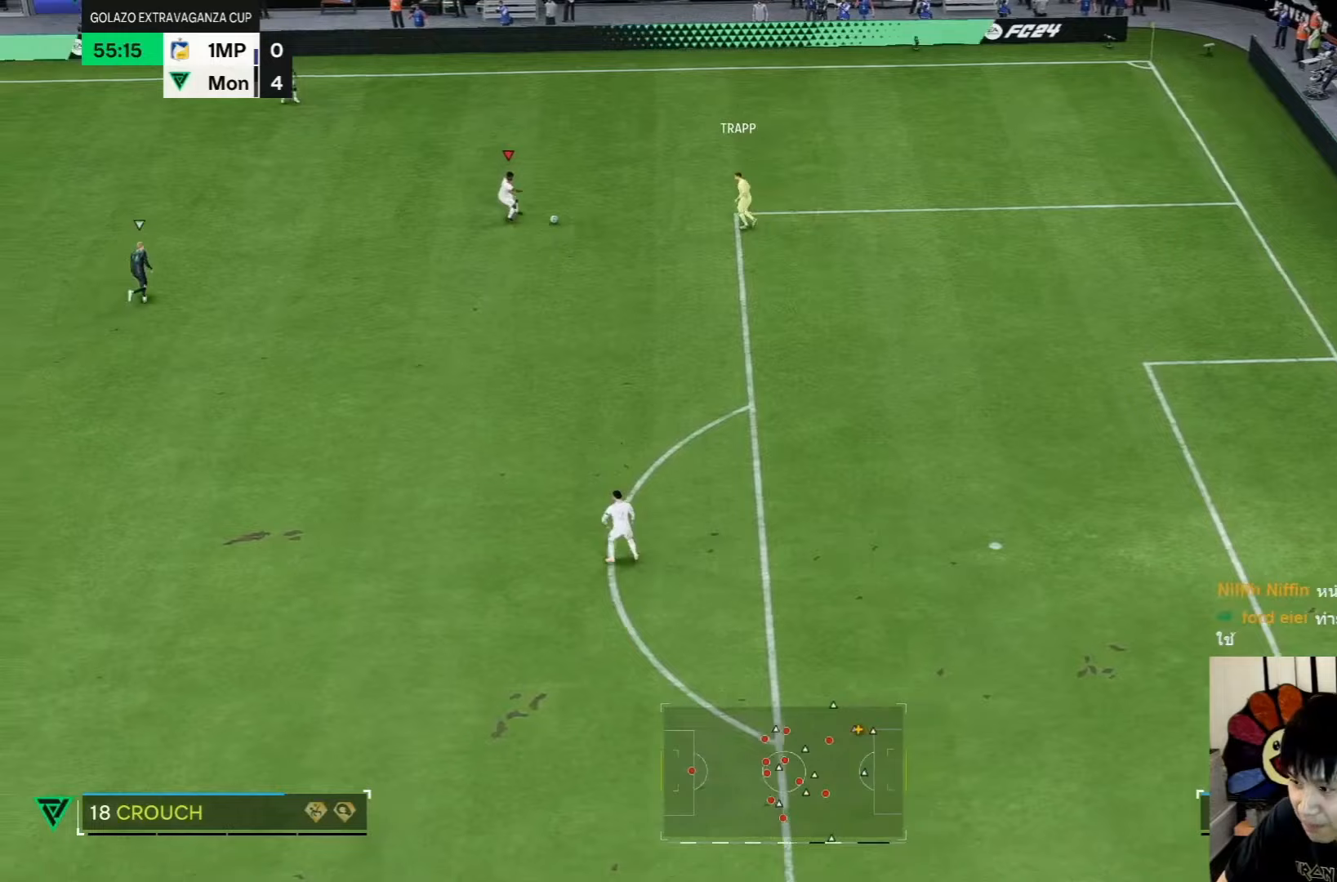
{"dt_ms": 500, "buttons": [], "left_stick": "down-left", "right_stick": "center", "events": []}
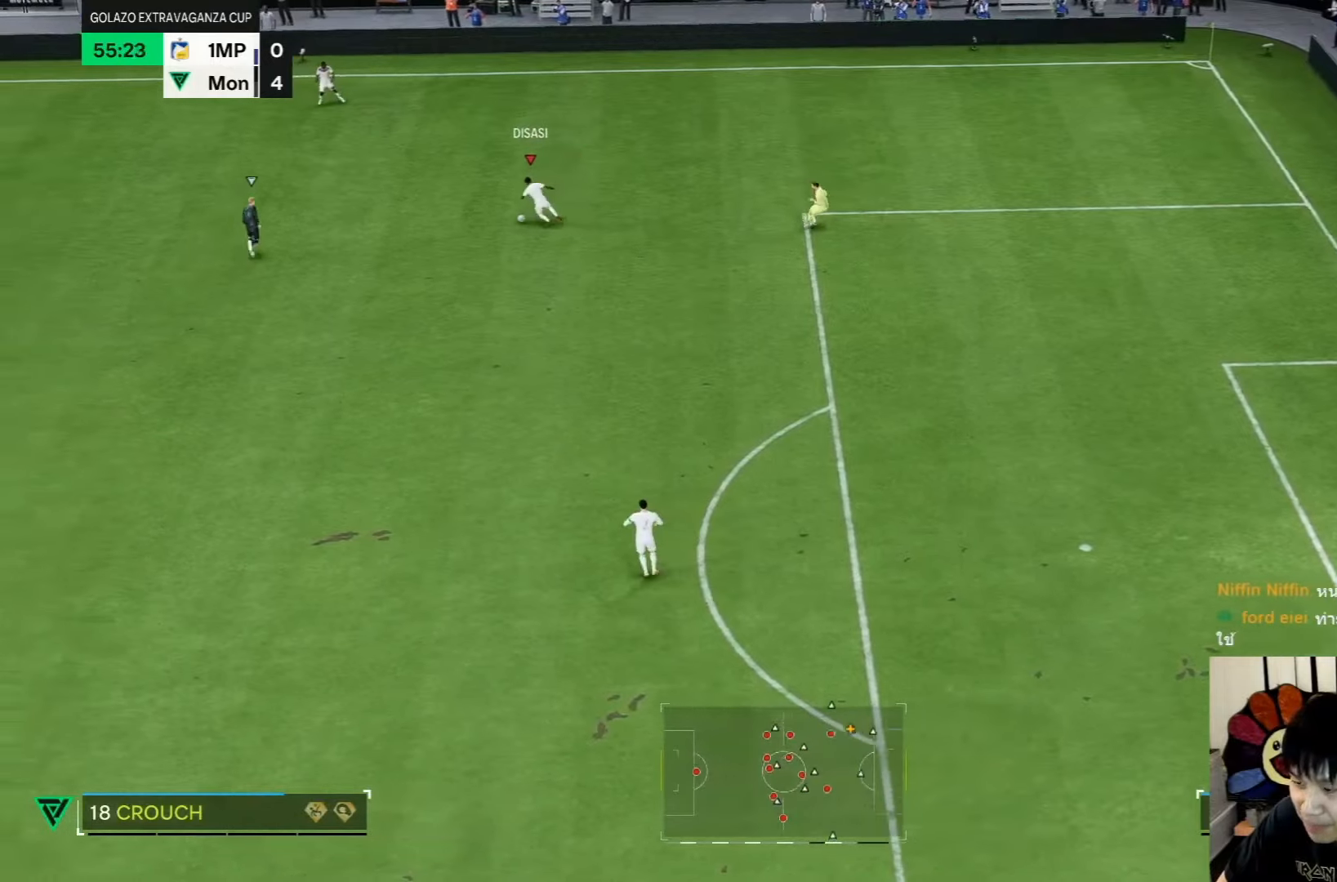
{"dt_ms": 500, "buttons": [], "left_stick": "down-left", "right_stick": "center", "events": []}
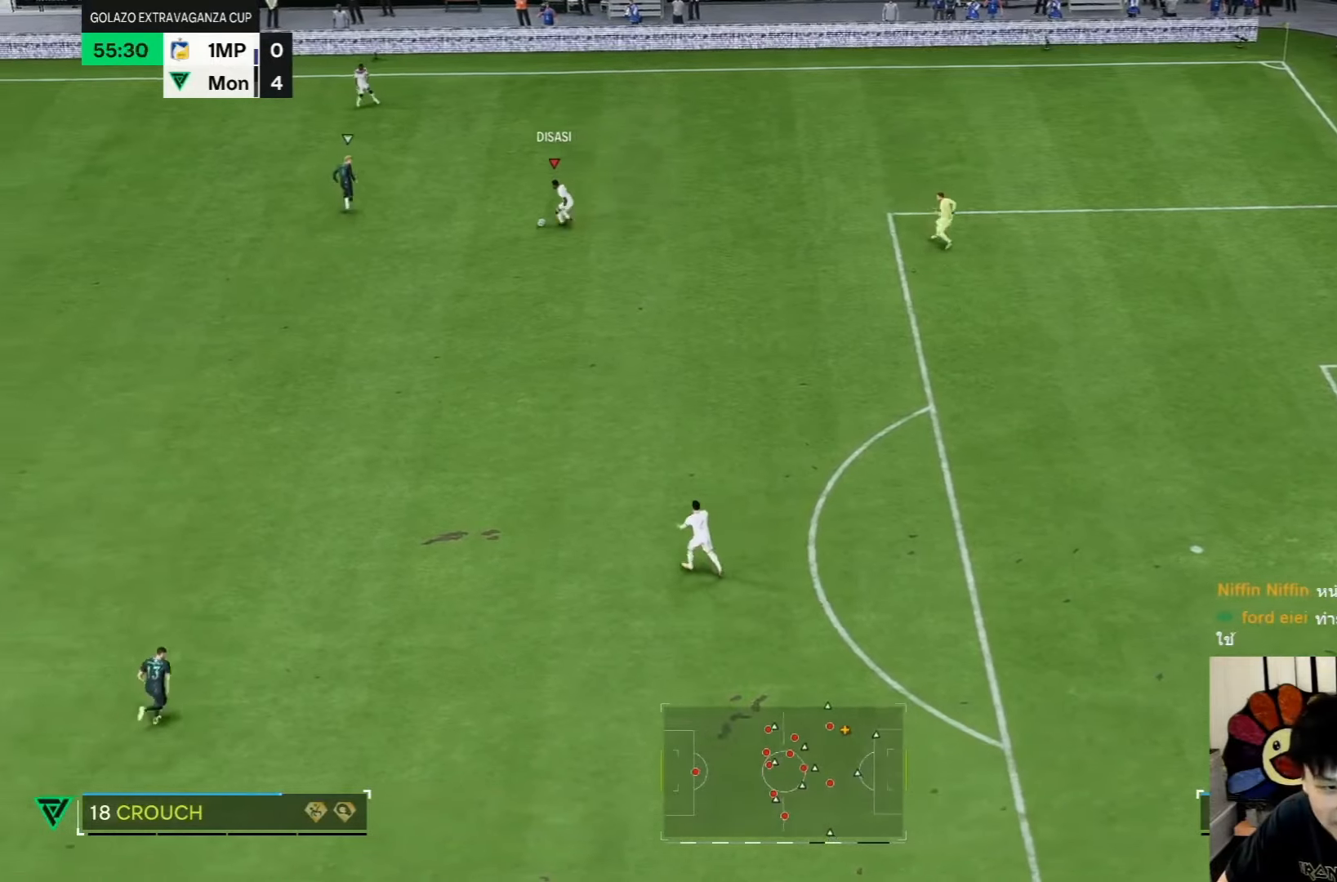
{"dt_ms": 500, "buttons": ["R2"], "left_stick": "down-left", "right_stick": "center", "events": [[17, "left_stick", "down"], [417, "R2", "down"], [433, "left_stick", "down-left"]]}
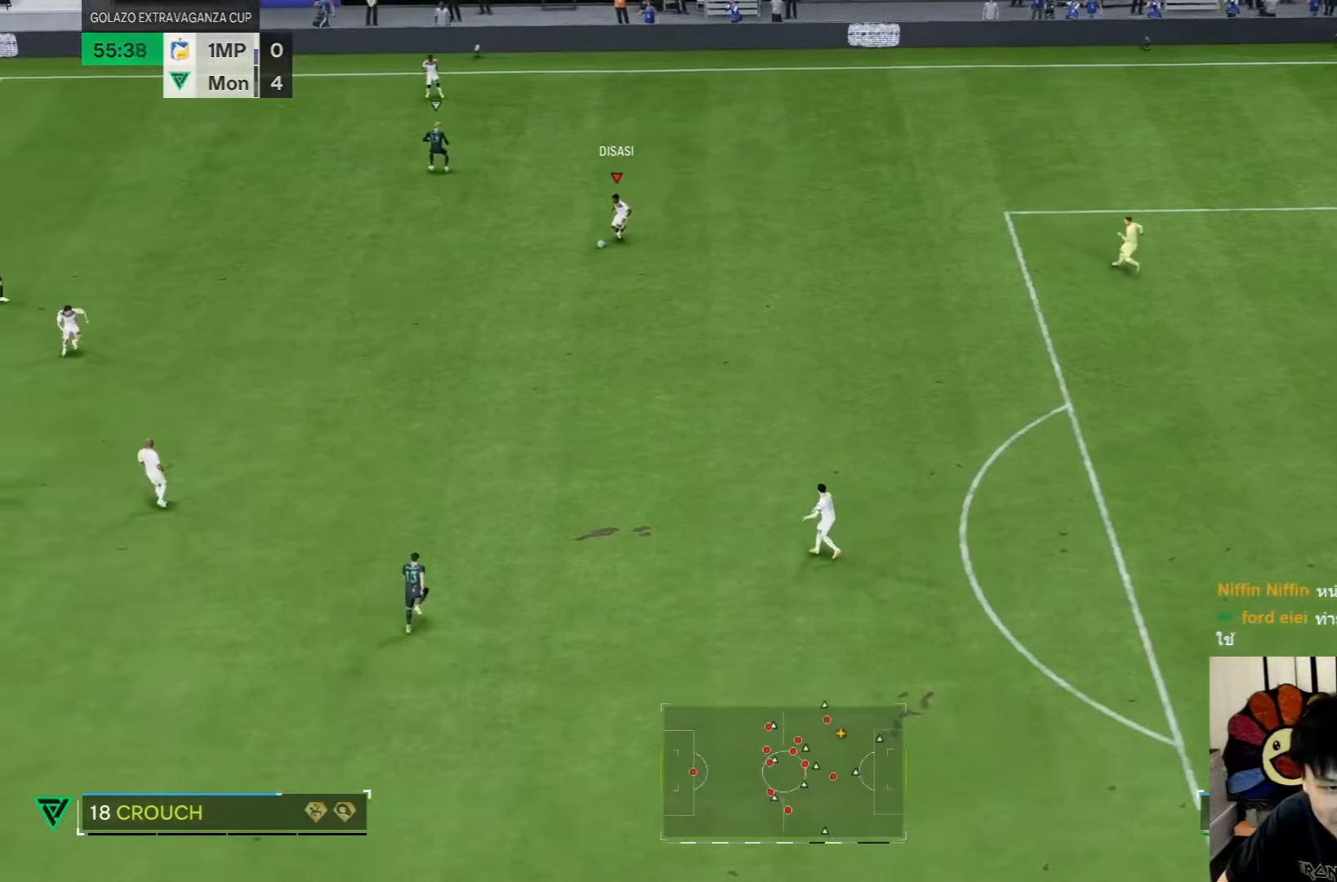
{"dt_ms": 500, "buttons": [], "left_stick": "down-left", "right_stick": "center", "events": [[133, "R2", "up"]]}
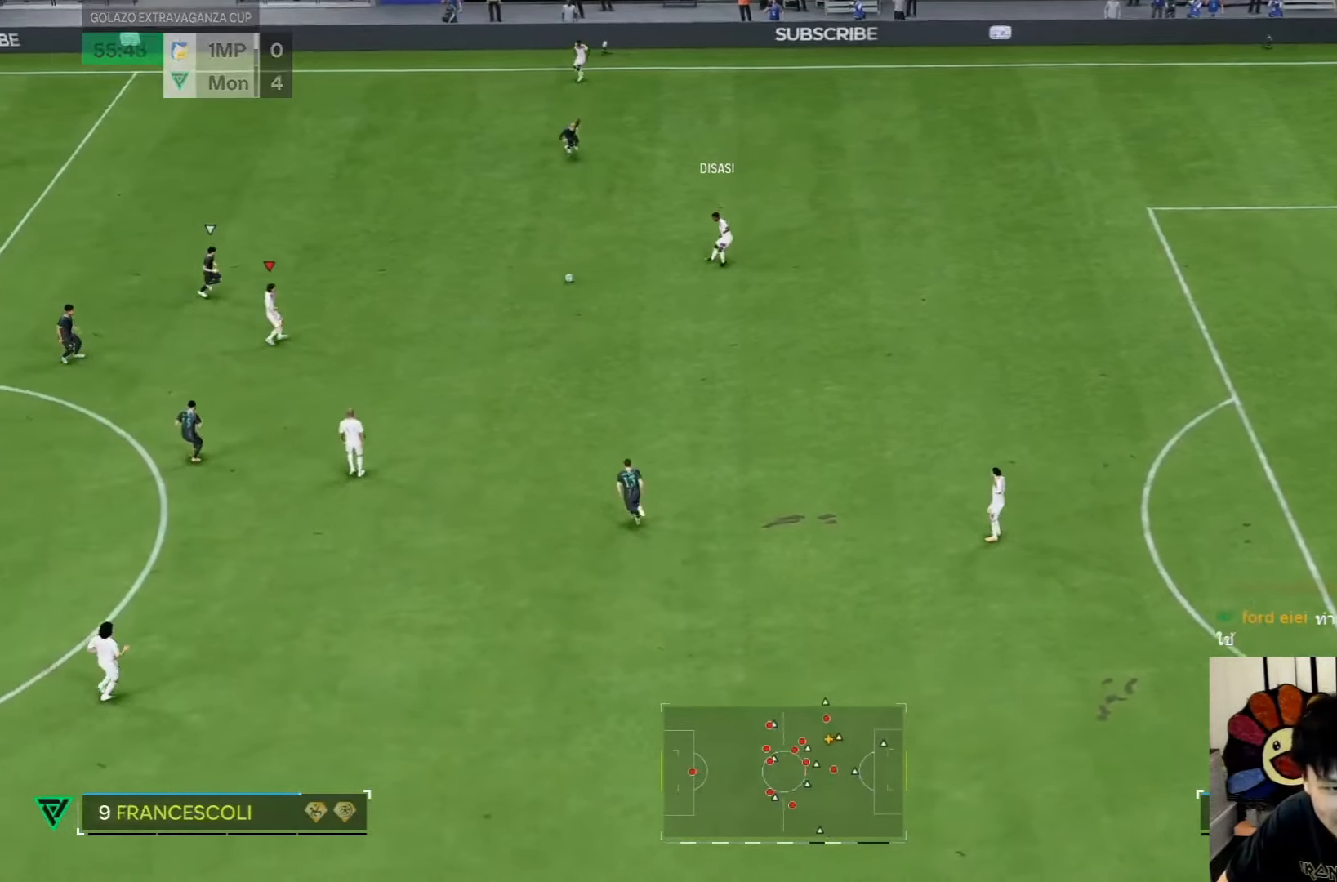
{"dt_ms": 500, "buttons": [], "left_stick": "down-right", "right_stick": "center", "events": [[217, "left_stick", "down-right"]]}
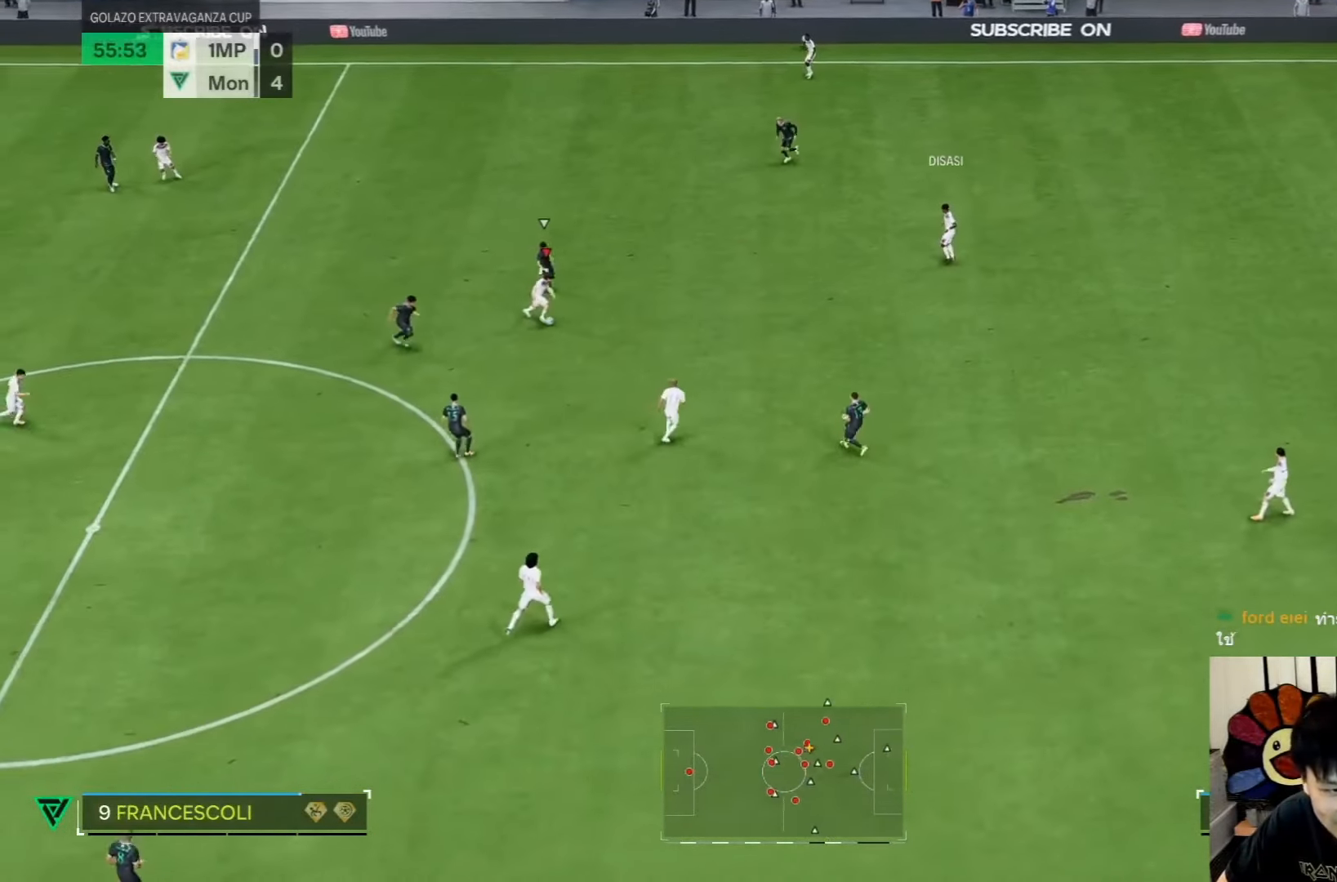
{"dt_ms": 500, "buttons": [], "left_stick": "down-right", "right_stick": "center", "events": []}
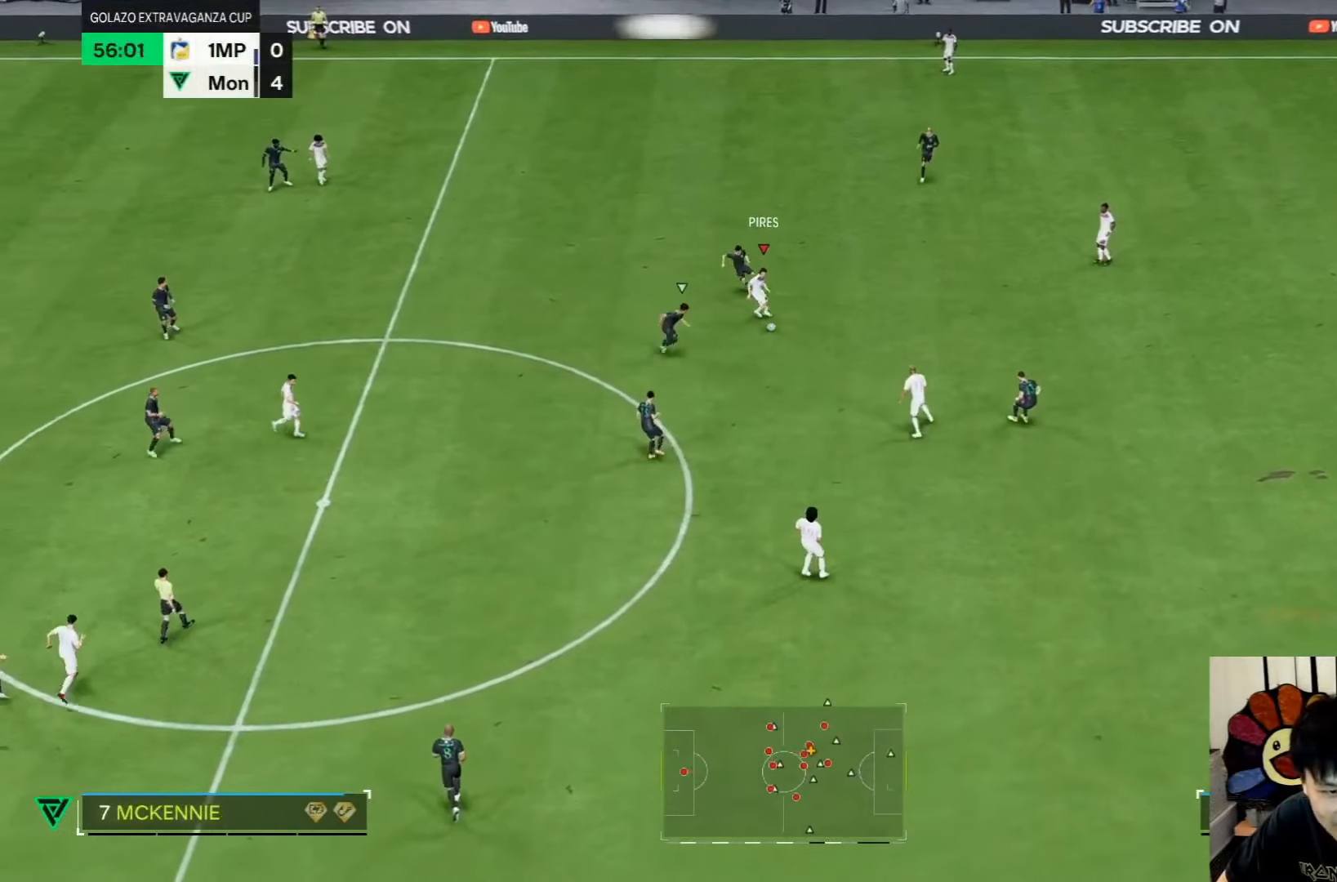
{"dt_ms": 500, "buttons": [], "left_stick": "right", "right_stick": "center", "events": [[217, "left_stick", "right"]]}
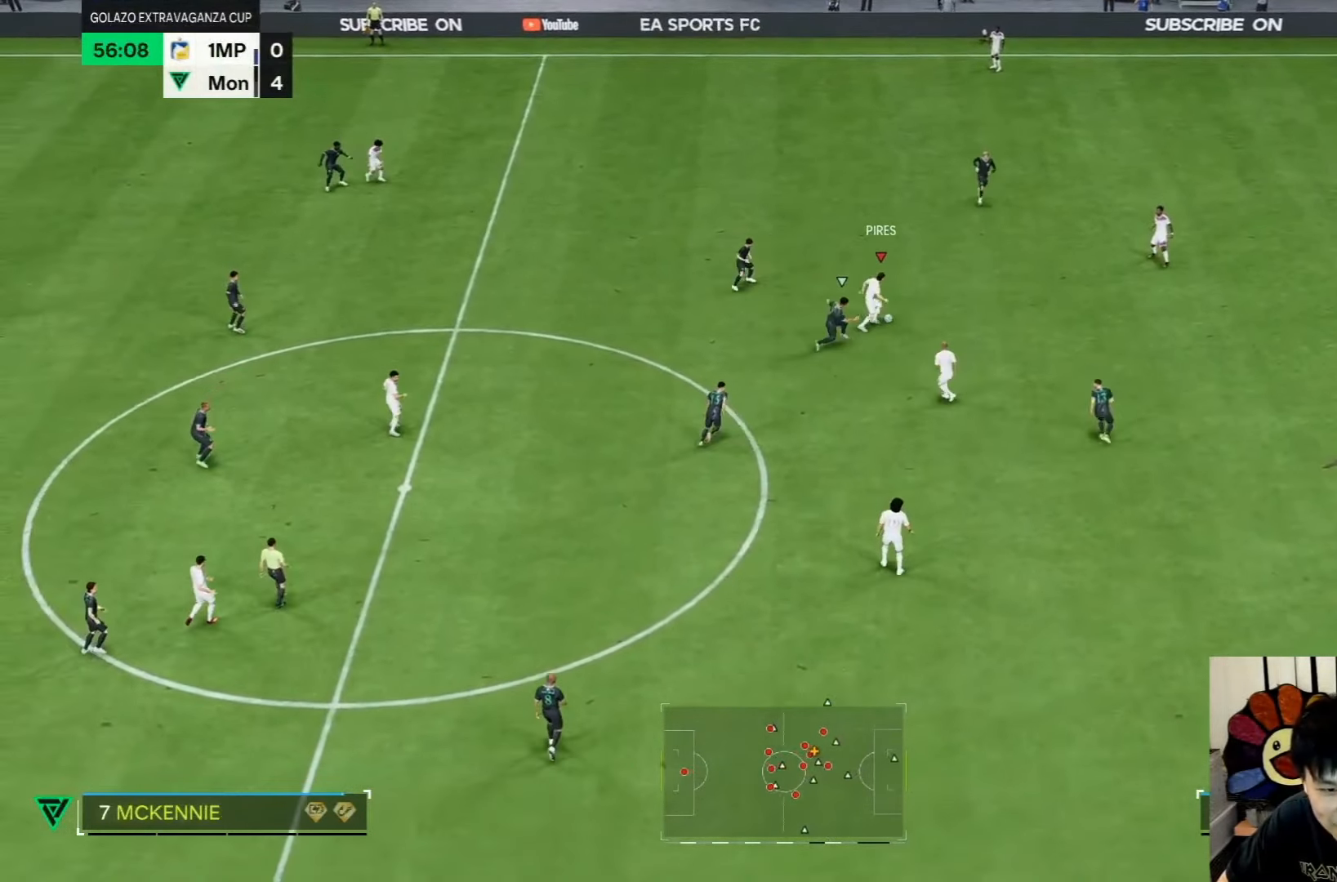
{"dt_ms": 500, "buttons": [], "left_stick": "up-left", "right_stick": "center", "events": [[50, "left_stick", "up-right"], [167, "left_stick", "up"], [317, "TRIANGLE", "down"], [350, "left_stick", "up-left"], [483, "TRIANGLE", "up"]]}
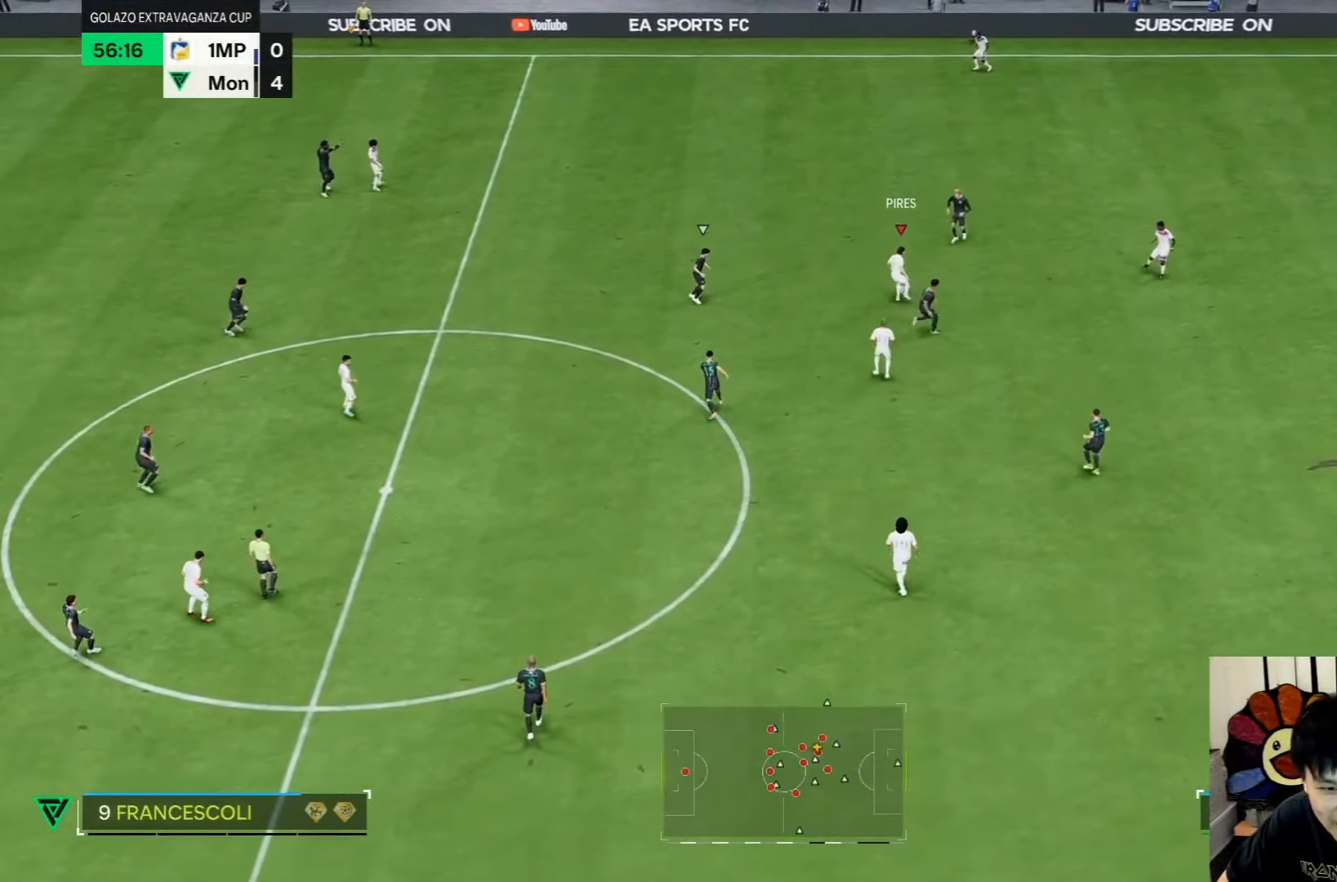
{"dt_ms": 500, "buttons": [], "left_stick": "up-left", "right_stick": "center", "events": []}
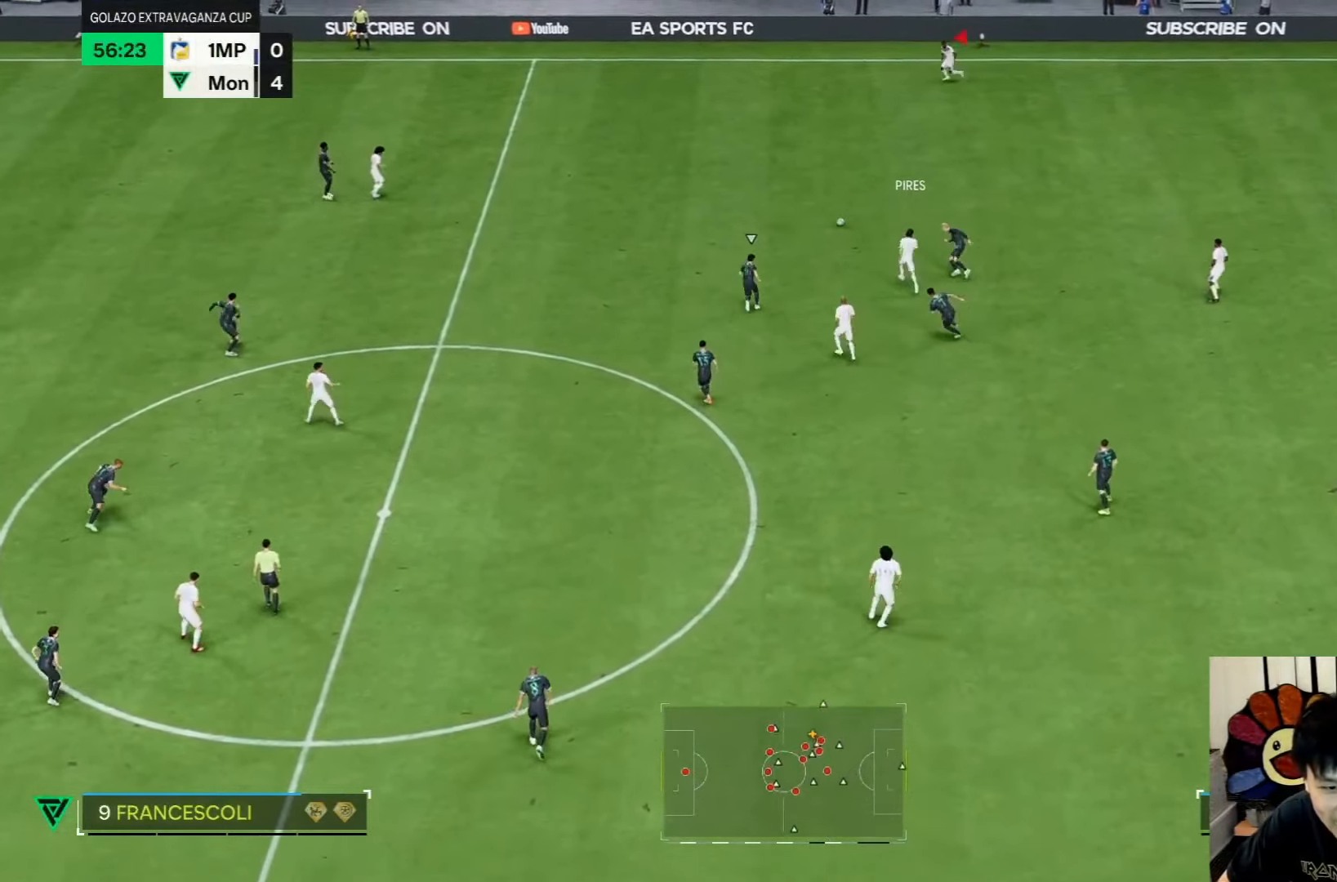
{"dt_ms": 500, "buttons": [], "left_stick": "left", "right_stick": "center", "events": [[100, "left_stick", "left"]]}
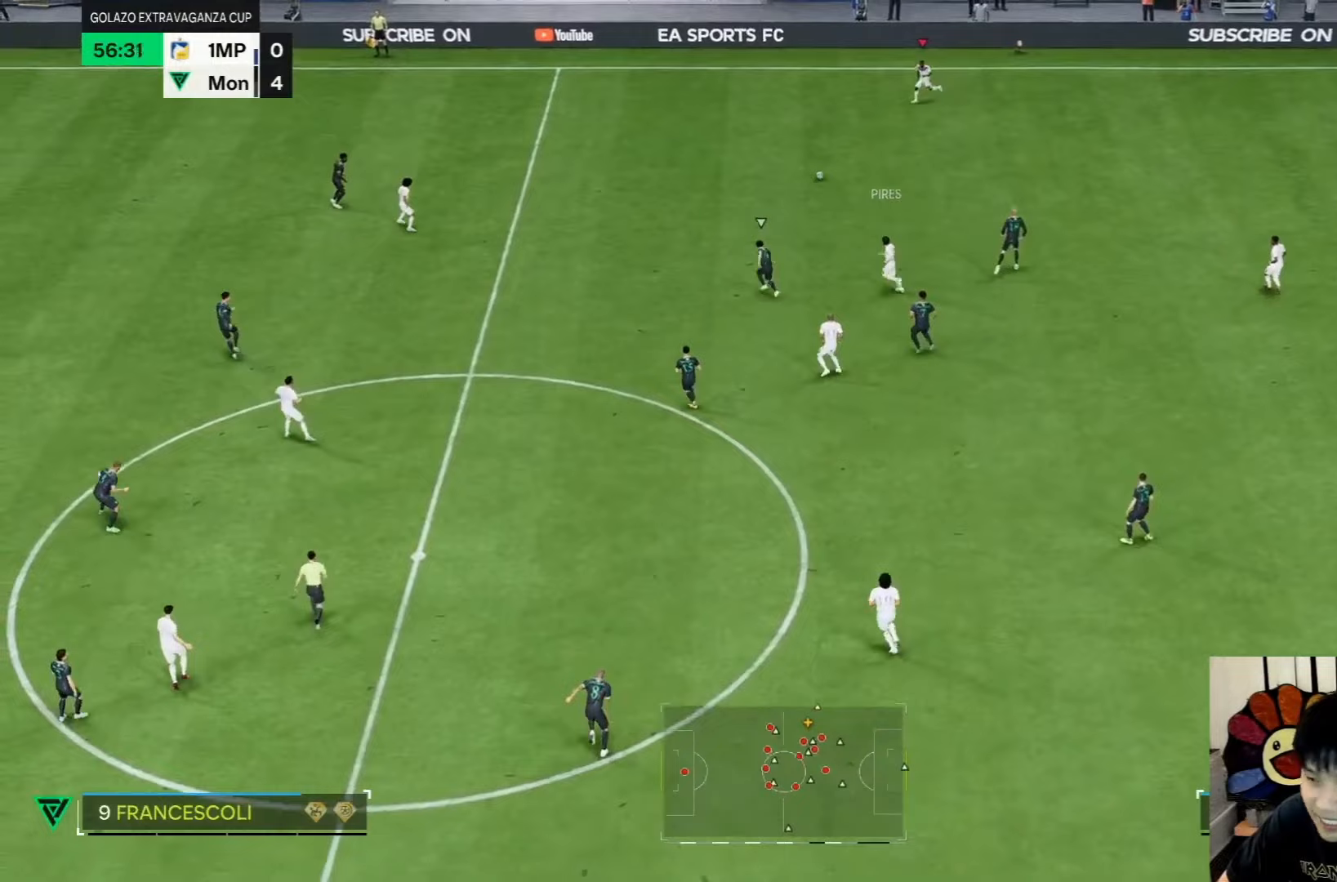
{"dt_ms": 500, "buttons": [], "left_stick": "left", "right_stick": "center", "events": []}
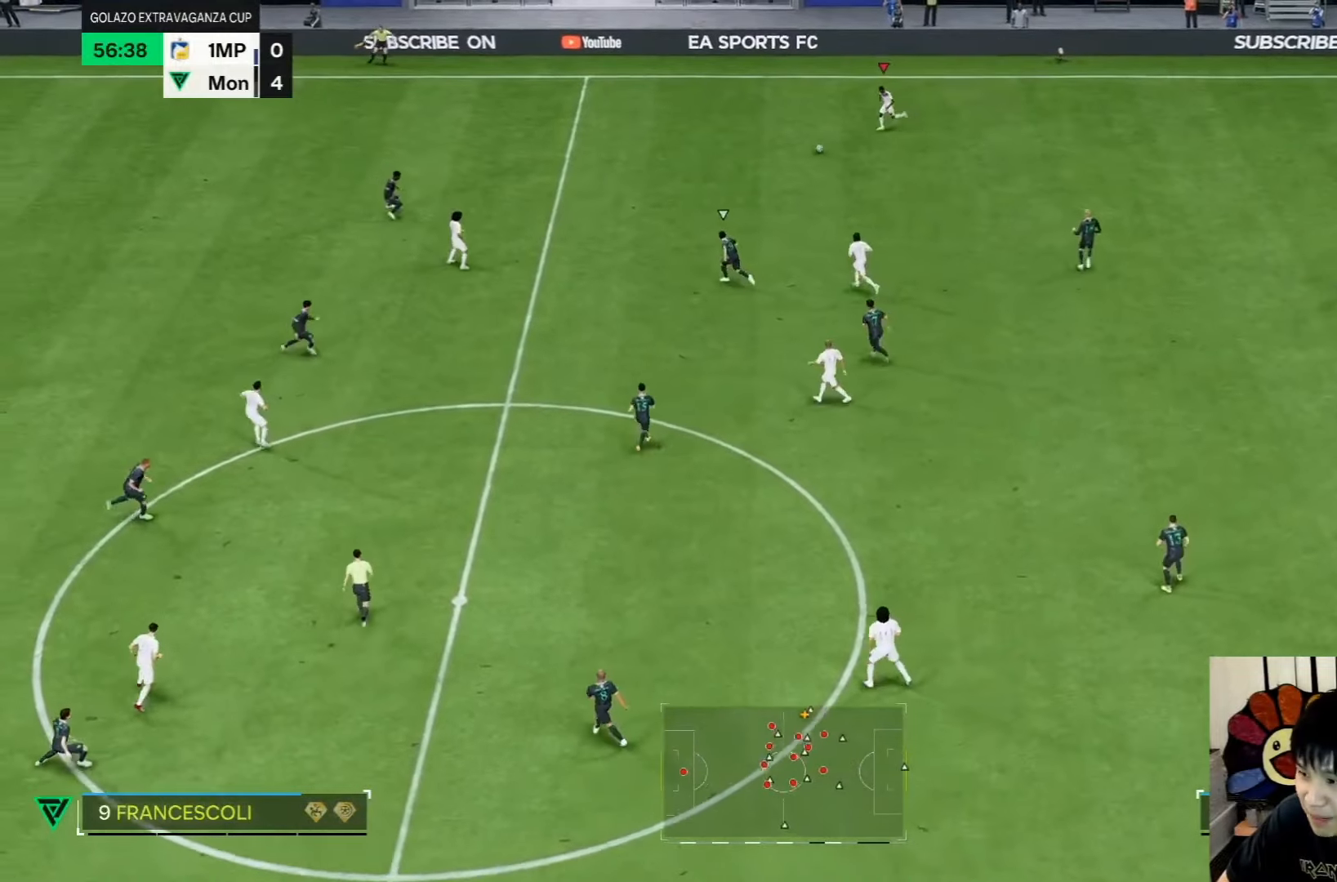
{"dt_ms": 500, "buttons": [], "left_stick": "left", "right_stick": "center", "events": []}
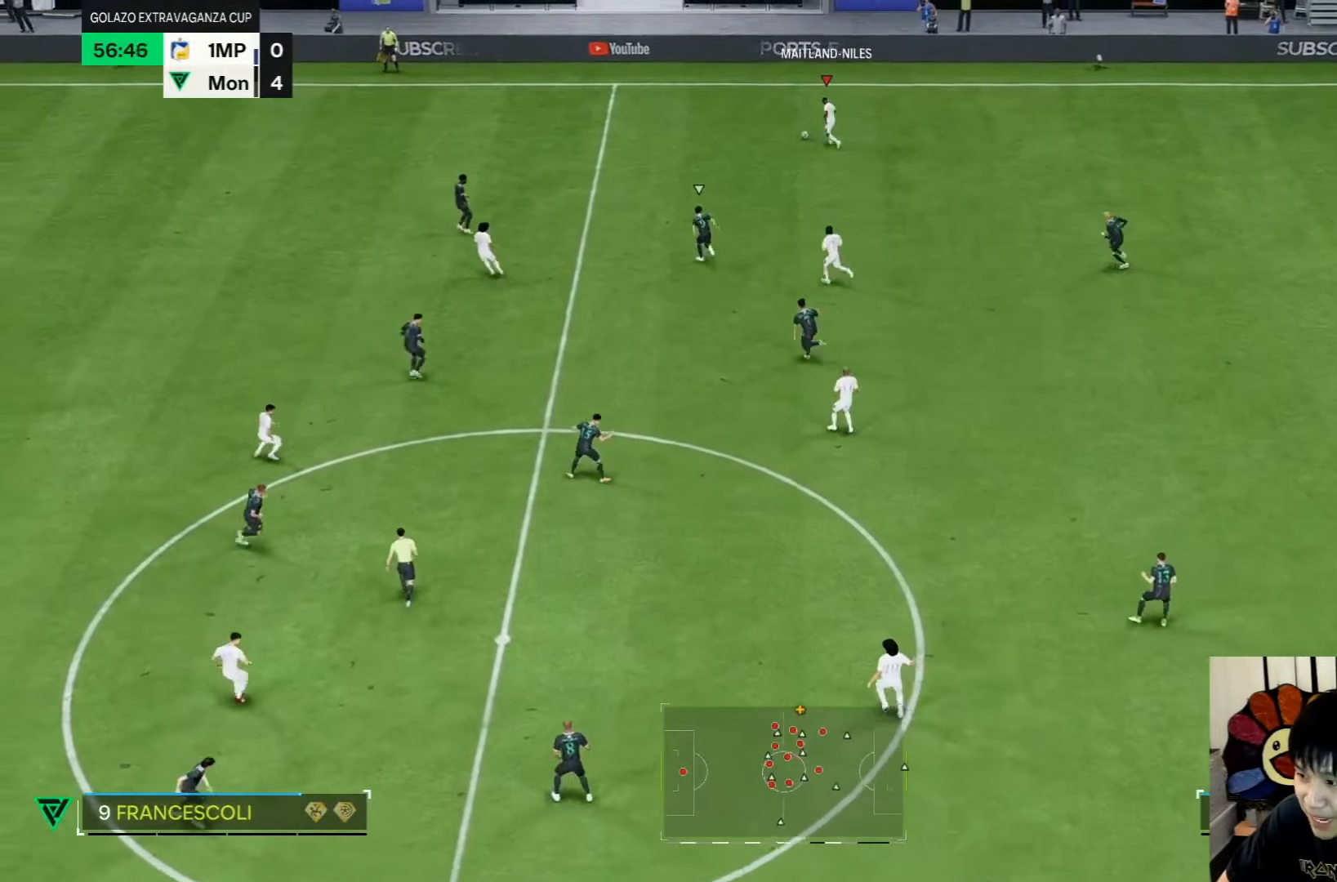
{"dt_ms": 500, "buttons": [], "left_stick": "left", "right_stick": "center", "events": []}
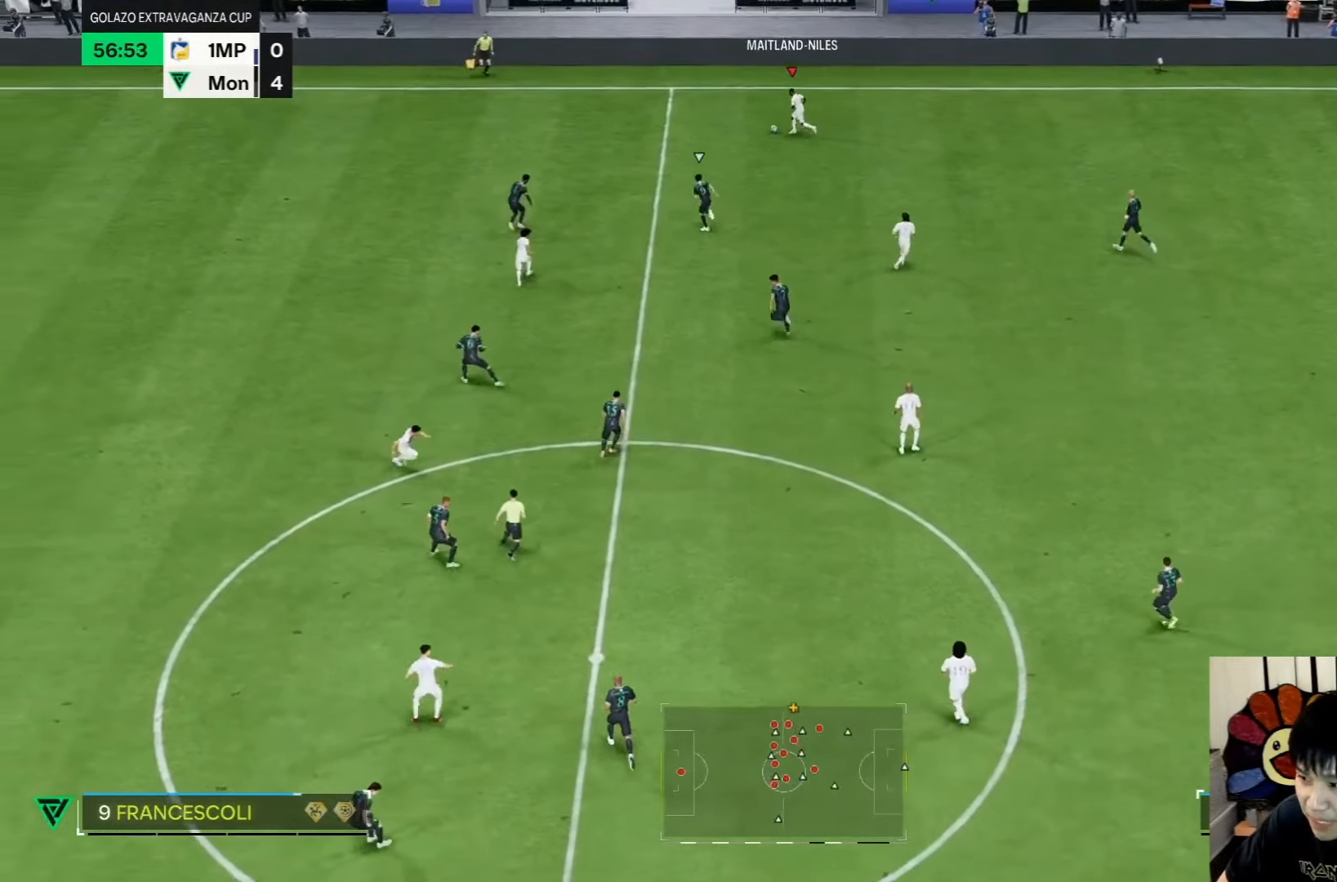
{"dt_ms": 500, "buttons": [], "left_stick": "down", "right_stick": "center", "events": [[500, "left_stick", "down"]]}
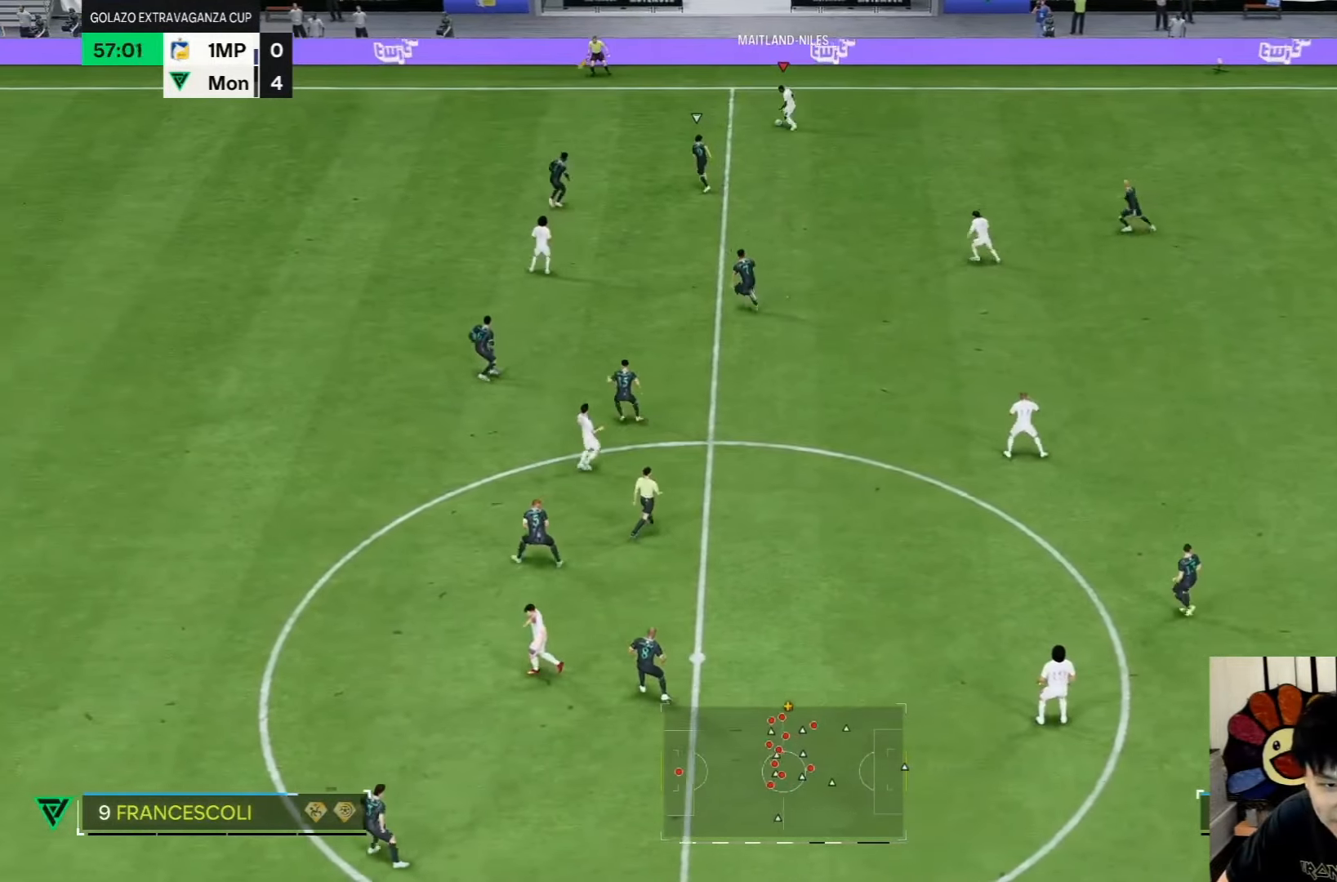
{"dt_ms": 500, "buttons": [], "left_stick": "down", "right_stick": "center", "events": []}
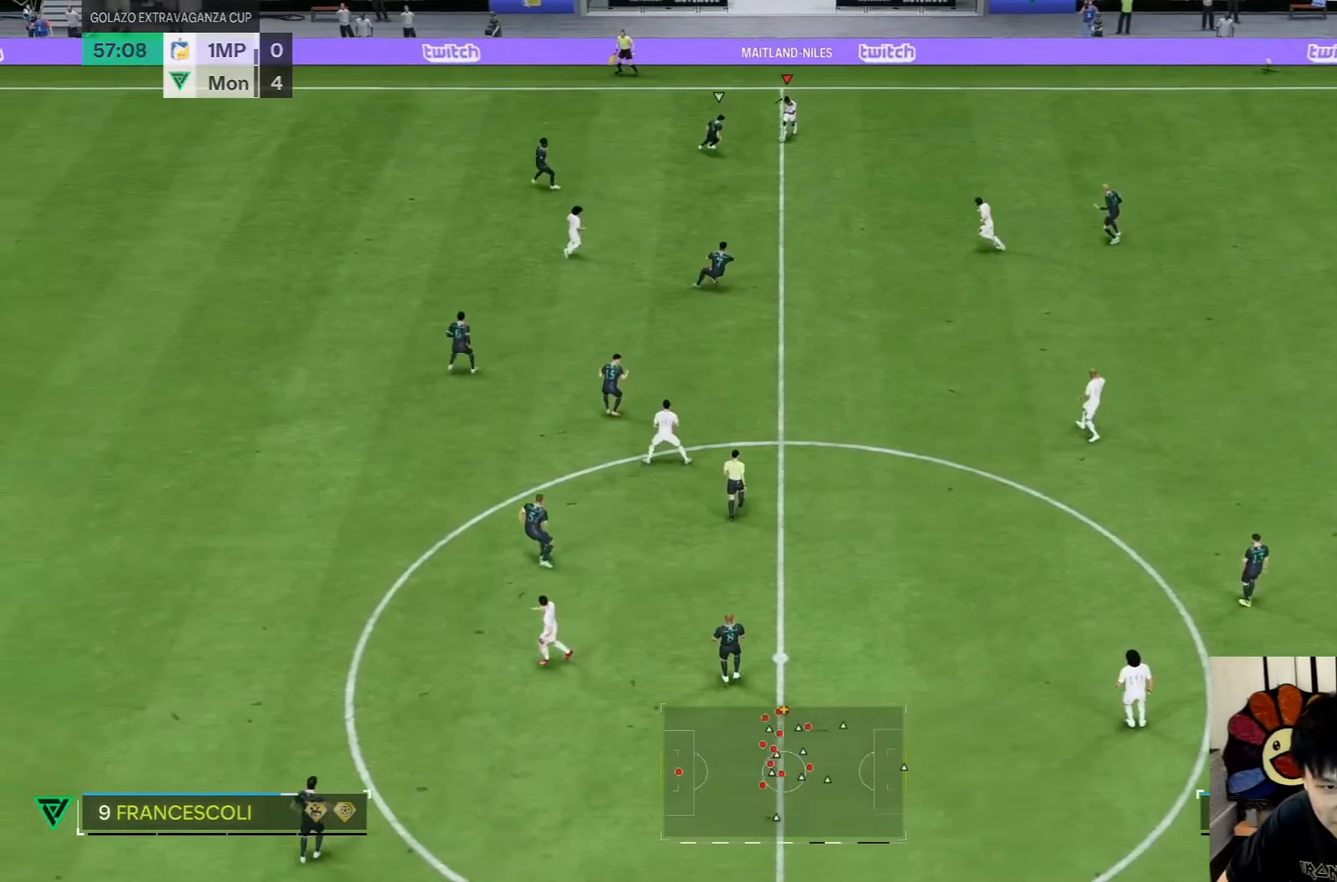
{"dt_ms": 500, "buttons": [], "left_stick": "down", "right_stick": "center"}
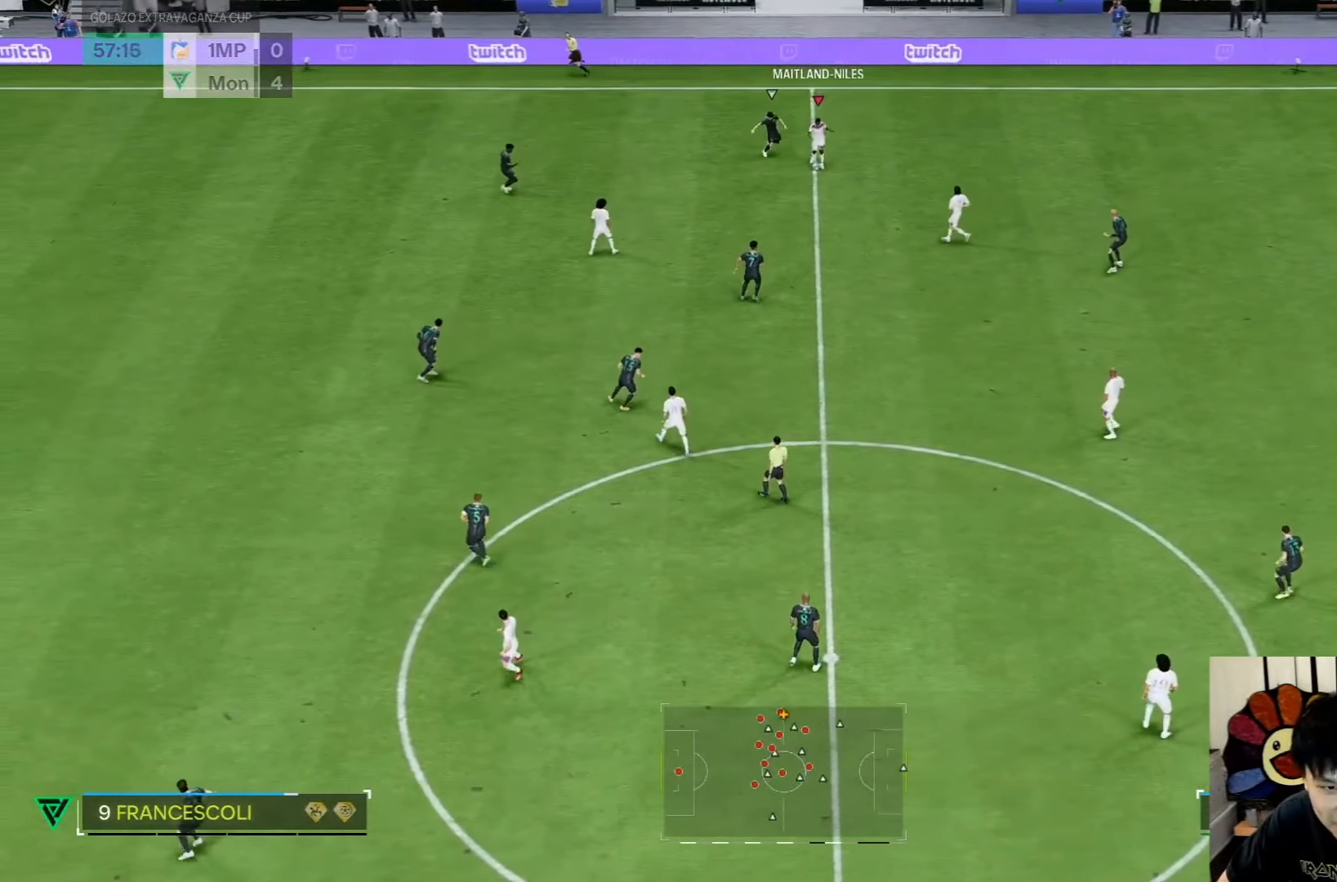
{"dt_ms": 500, "buttons": [], "left_stick": "down", "right_stick": "center", "events": []}
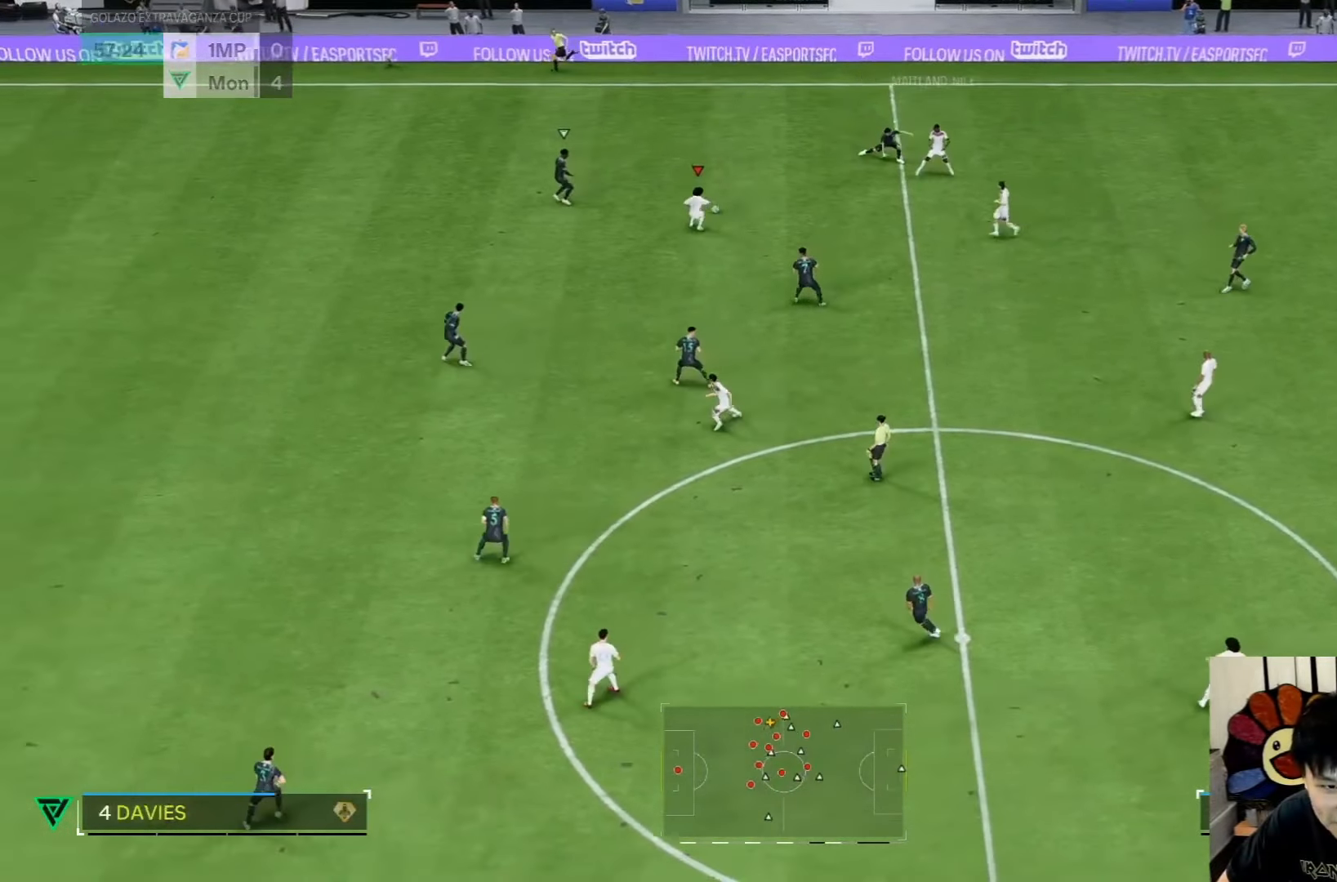
{"dt_ms": 500, "buttons": [], "left_stick": "up", "right_stick": "center", "events": [[83, "left_stick", "up-left"], [383, "left_stick", "up"]]}
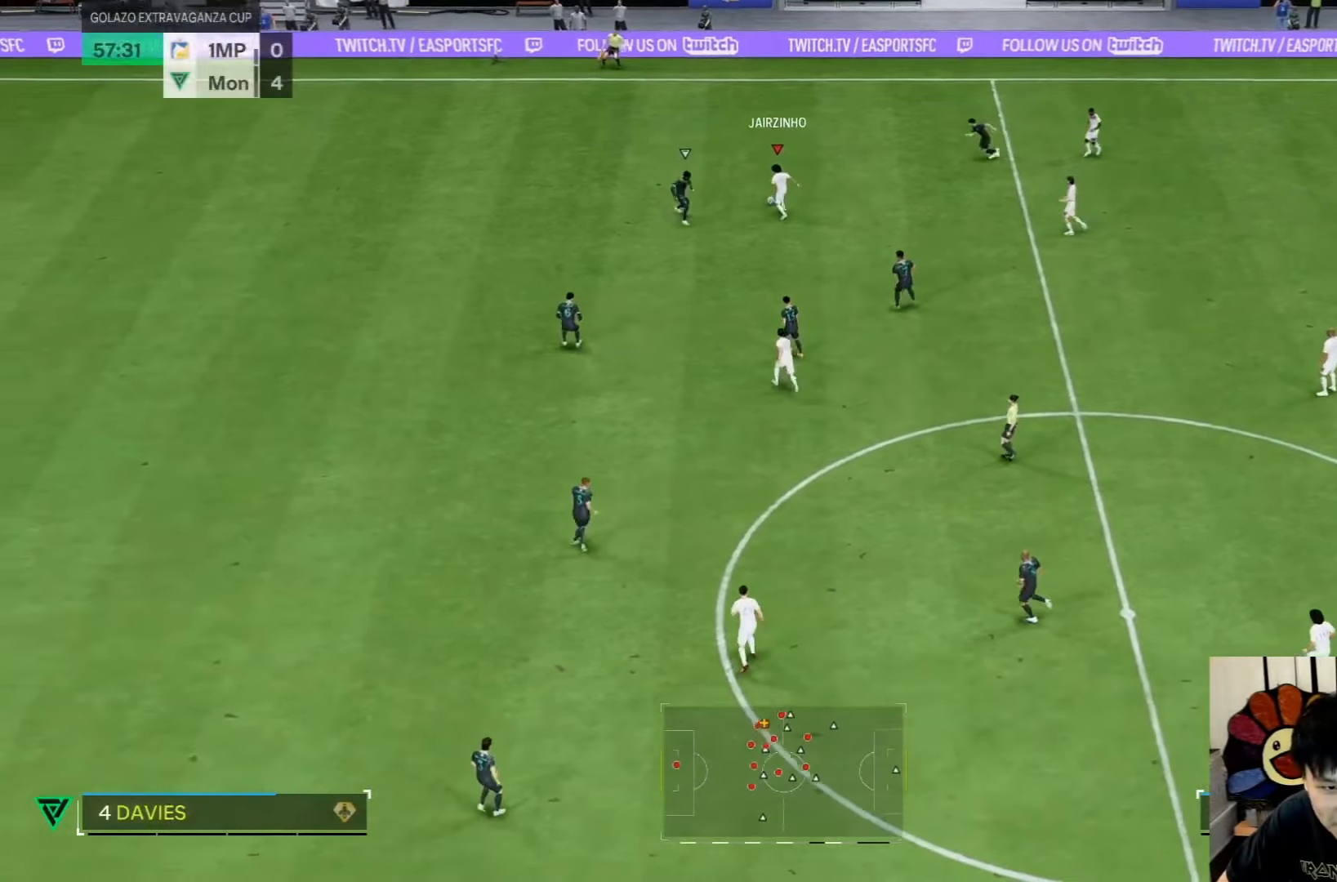
{"dt_ms": 500, "buttons": ["R2"], "left_stick": "up", "right_stick": "center", "events": [[33, "R2", "down"]]}
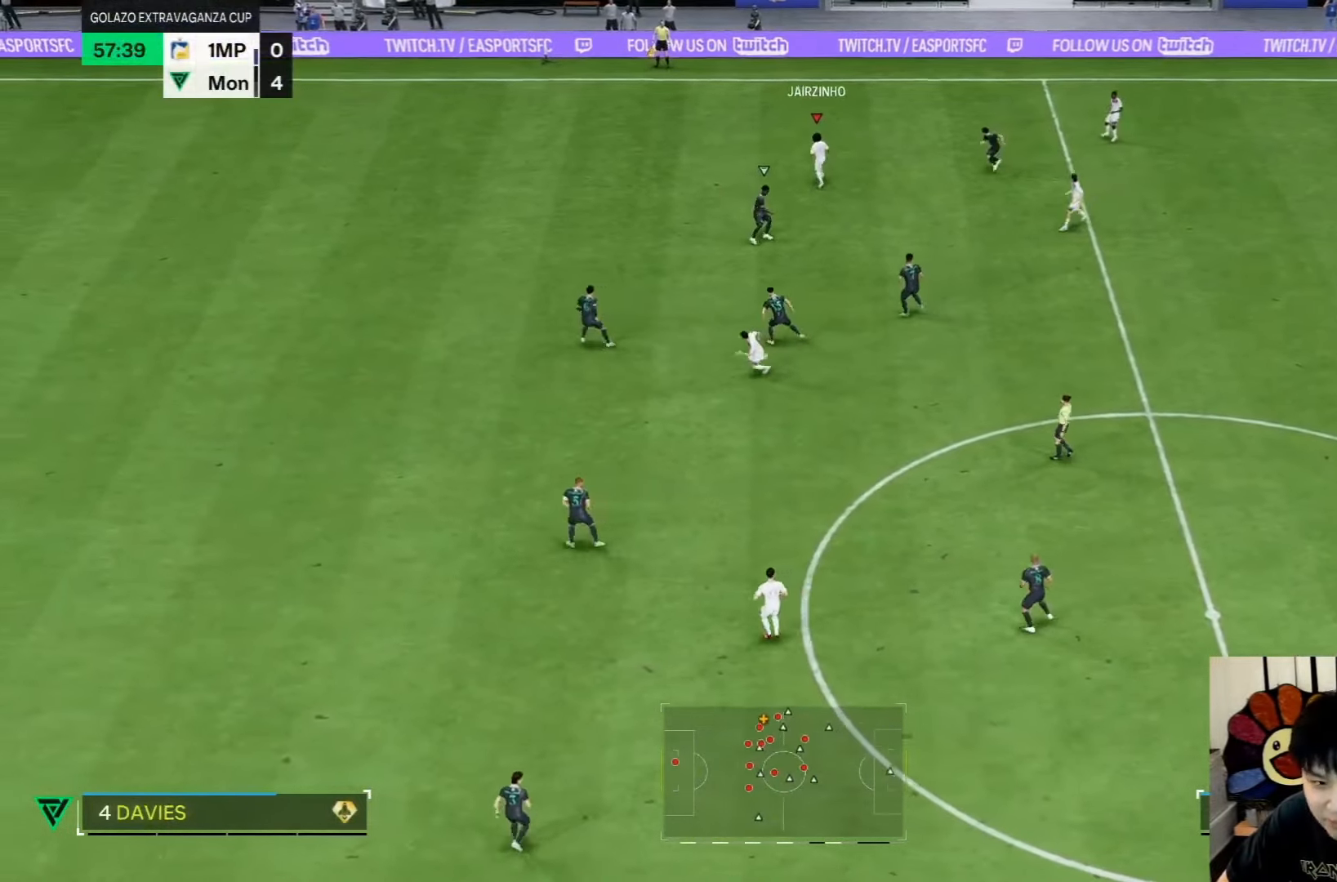
{"dt_ms": 500, "buttons": [], "left_stick": "left", "right_stick": "center", "events": [[133, "left_stick", "up-left"], [233, "R2", "up"], [300, "left_stick", "left"]]}
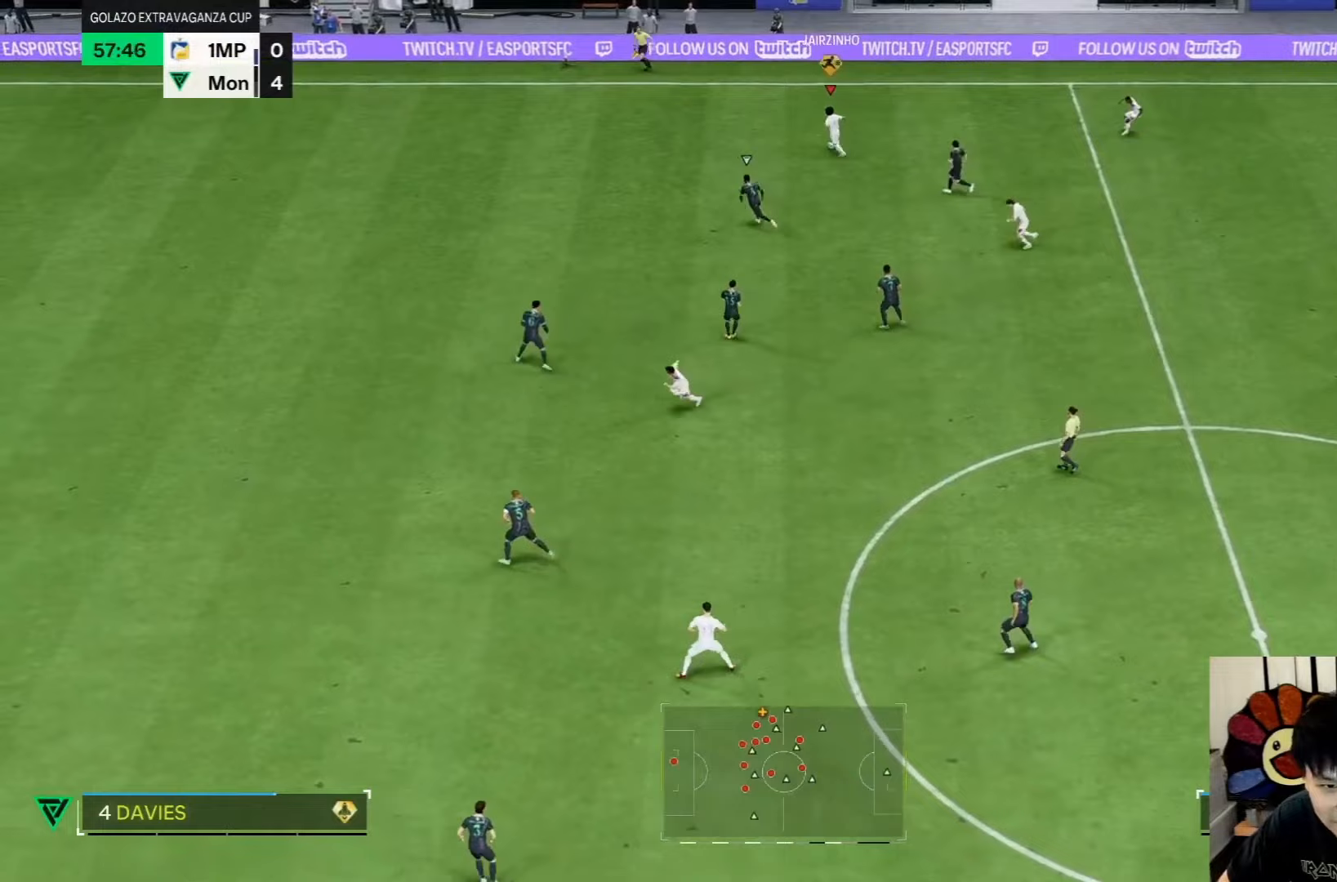
{"dt_ms": 500, "buttons": [], "left_stick": "left", "right_stick": "center", "events": []}
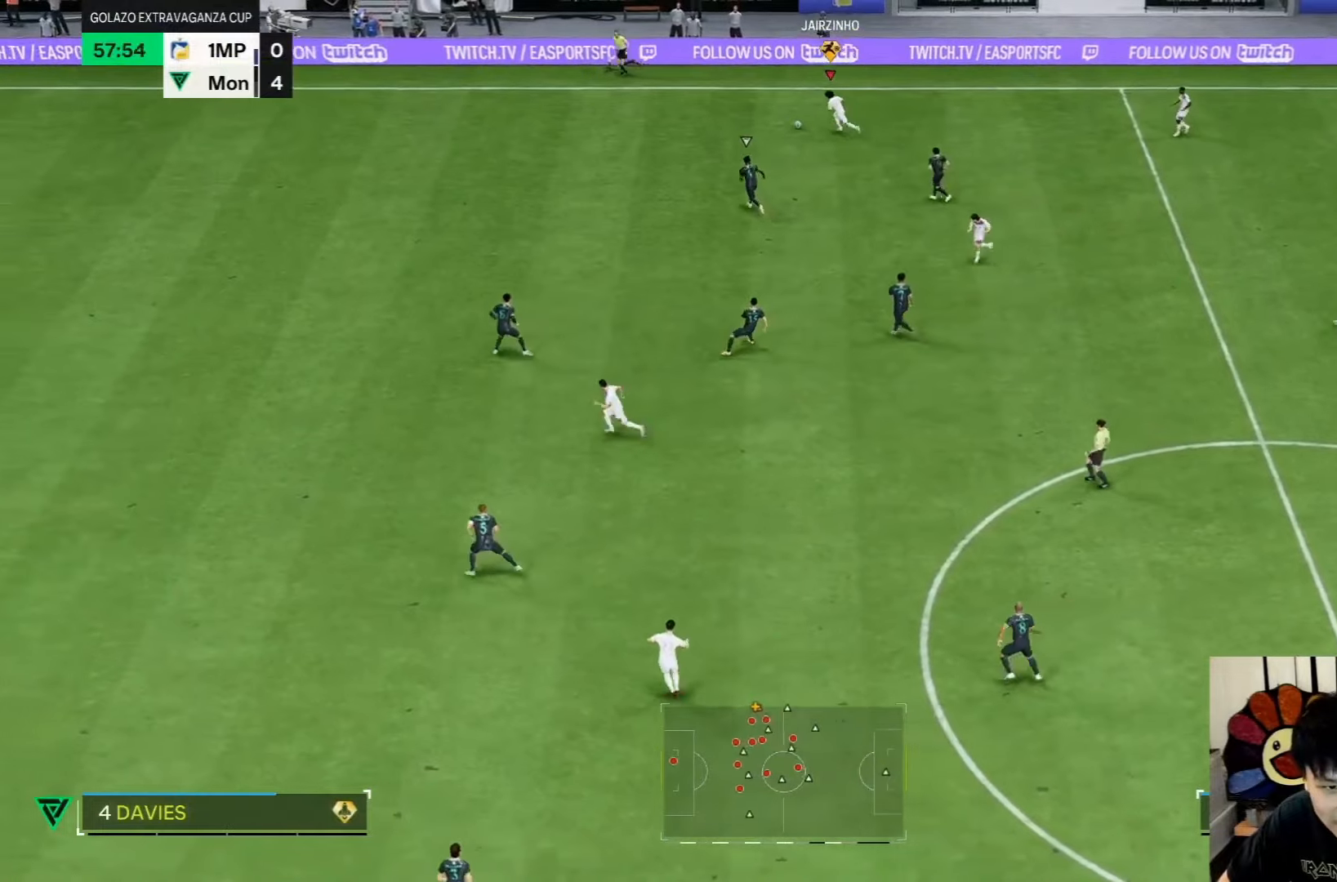
{"dt_ms": 500, "buttons": [], "left_stick": "down-left", "right_stick": "center", "events": [[300, "left_stick", "down-left"]]}
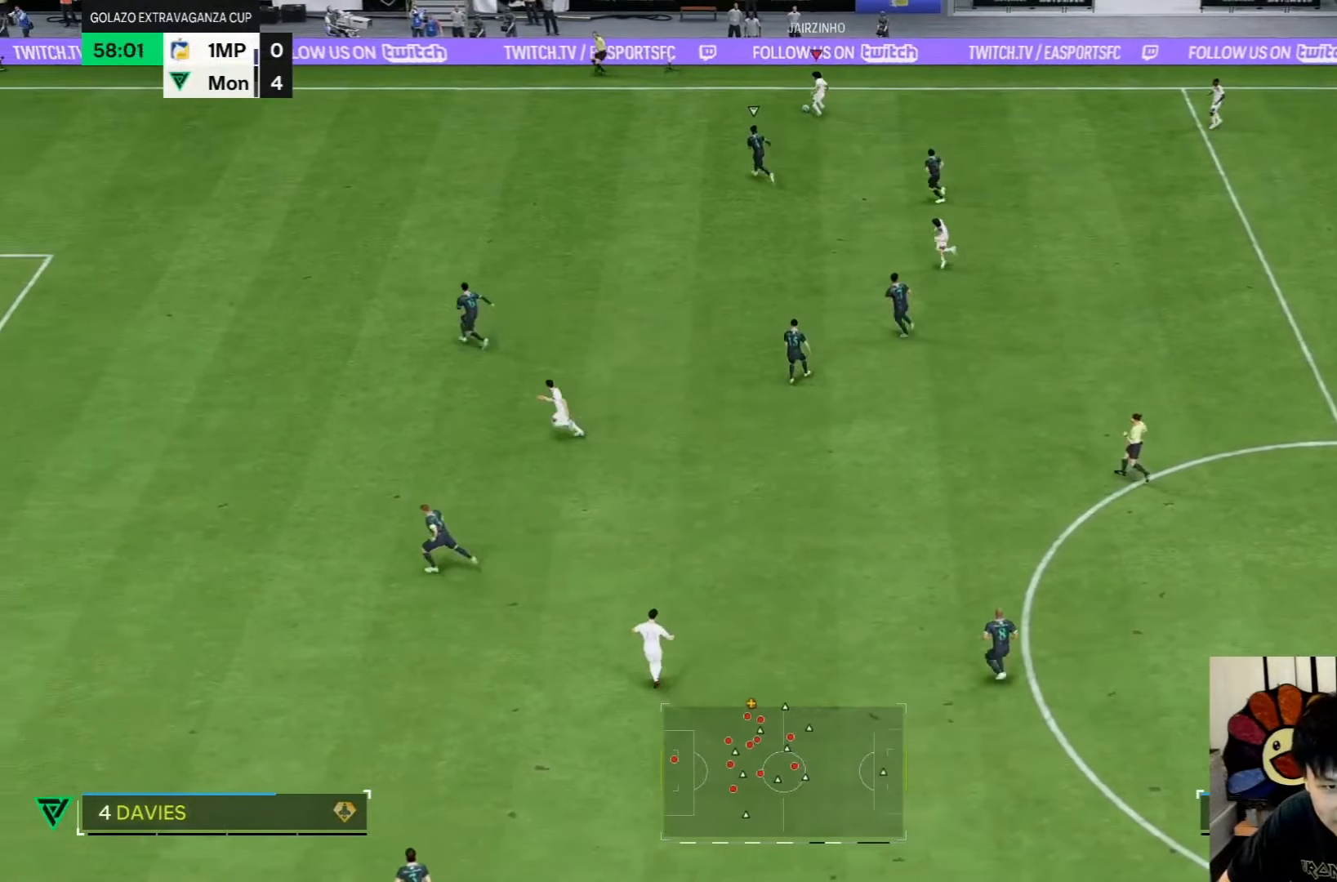
{"dt_ms": 500, "buttons": [], "left_stick": "down-right", "right_stick": "center", "events": [[200, "left_stick", "down"], [500, "left_stick", "down-right"]]}
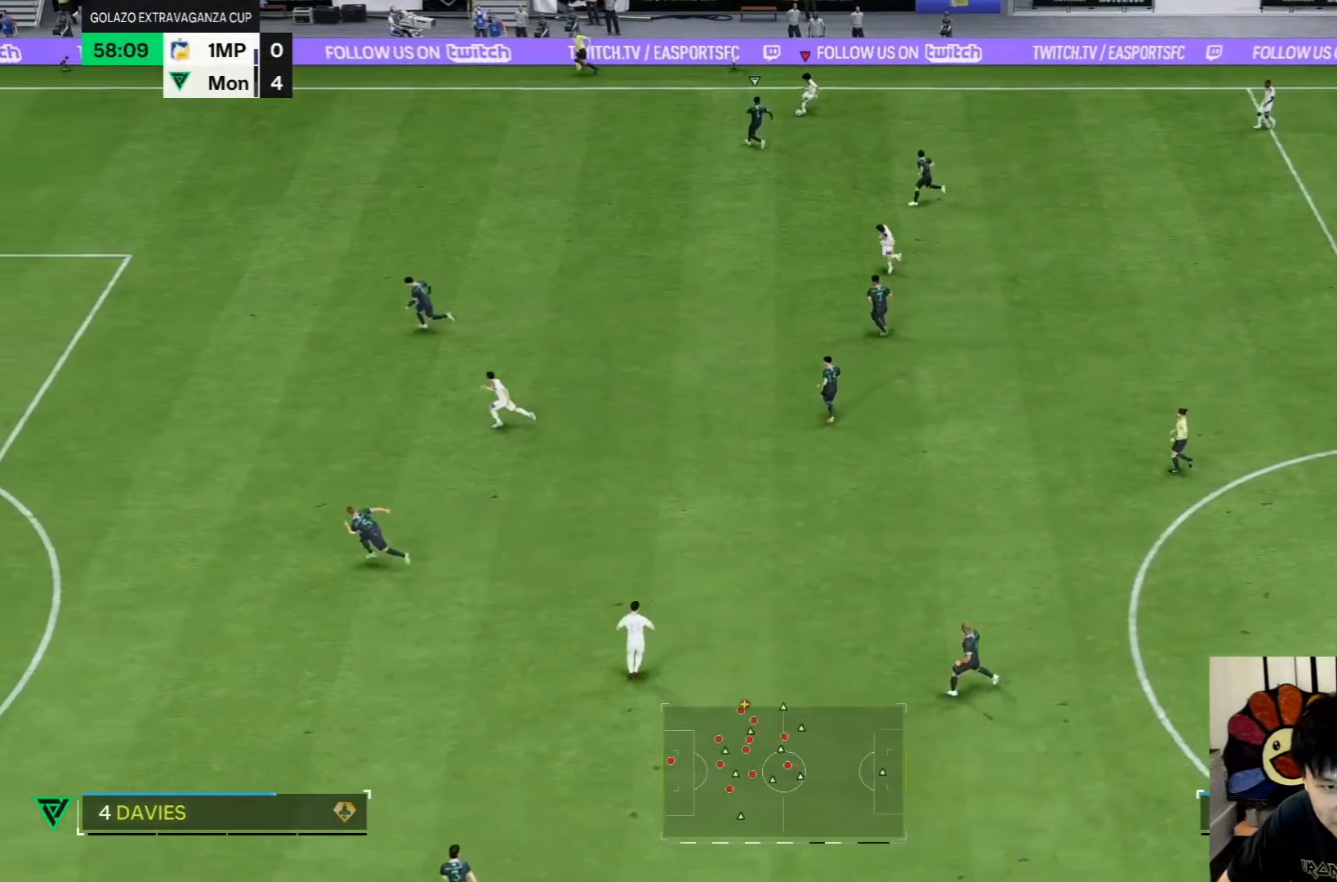
{"dt_ms": 500, "buttons": ["TRIANGLE"], "left_stick": "down", "right_stick": "center", "events": [[433, "left_stick", "down"], [467, "TRIANGLE", "down"]]}
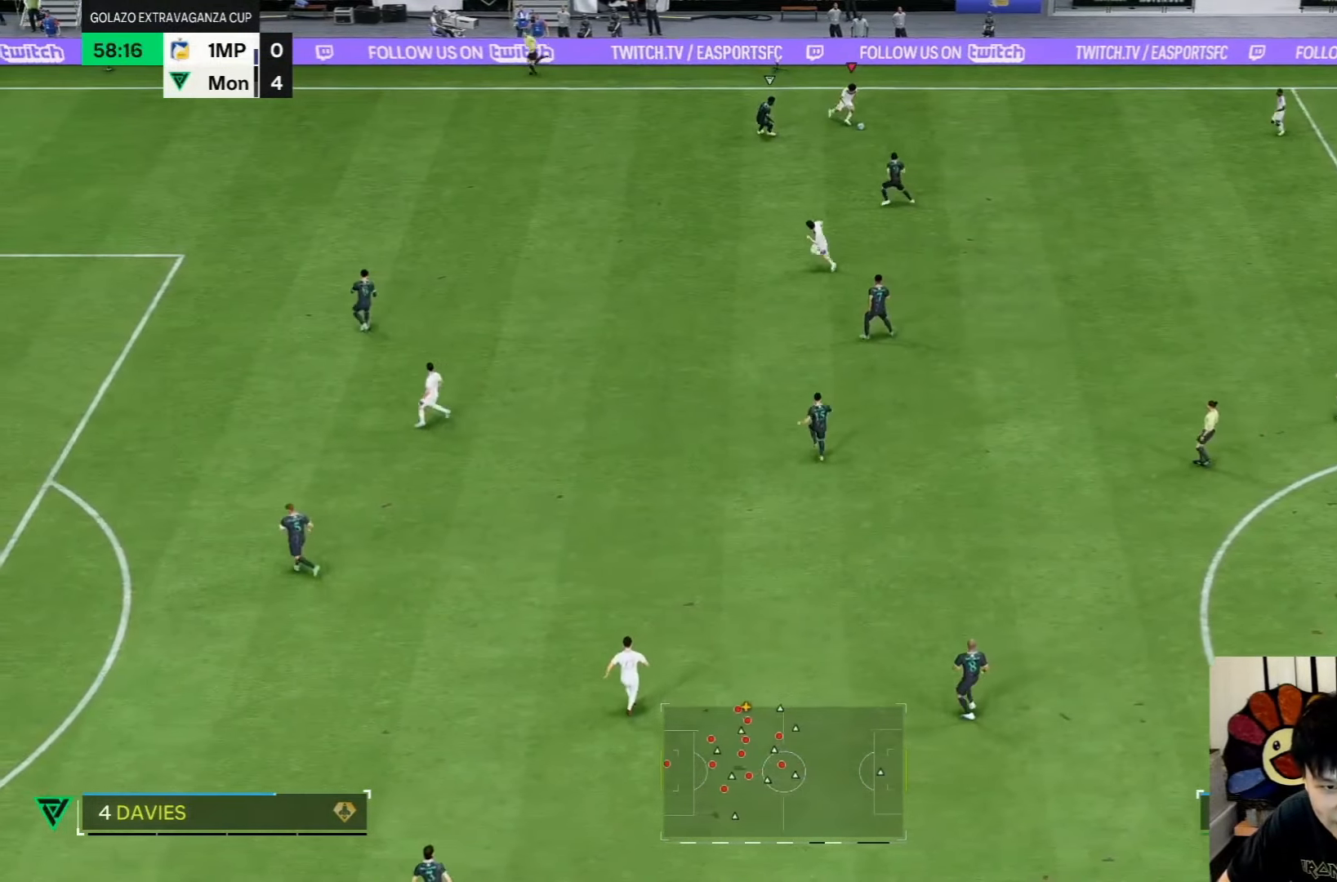
{"dt_ms": 500, "buttons": [], "left_stick": "down", "right_stick": "center", "events": [[50, "TRIANGLE", "up"]]}
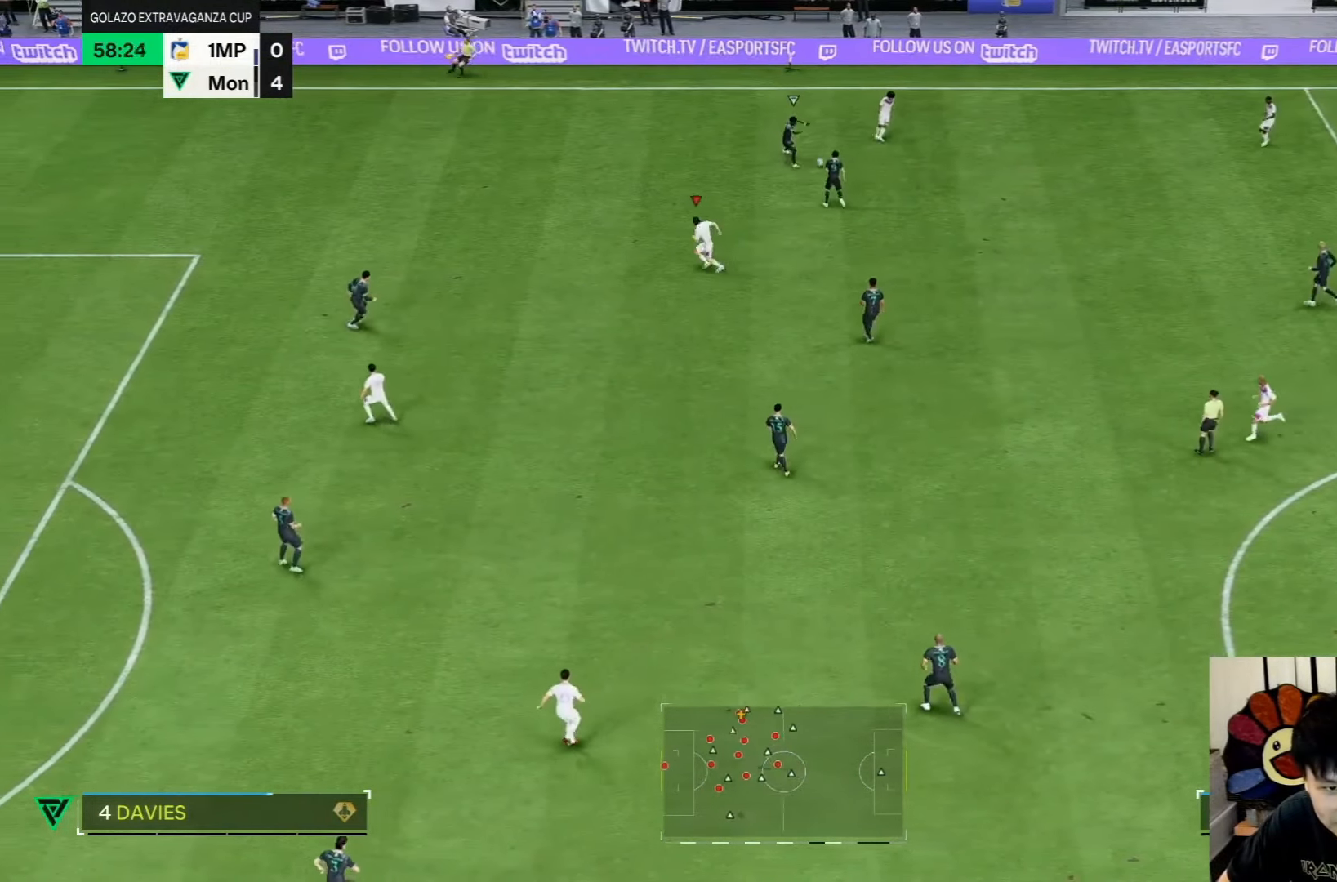
{"dt_ms": 500, "buttons": [], "left_stick": "down", "right_stick": "center", "events": []}
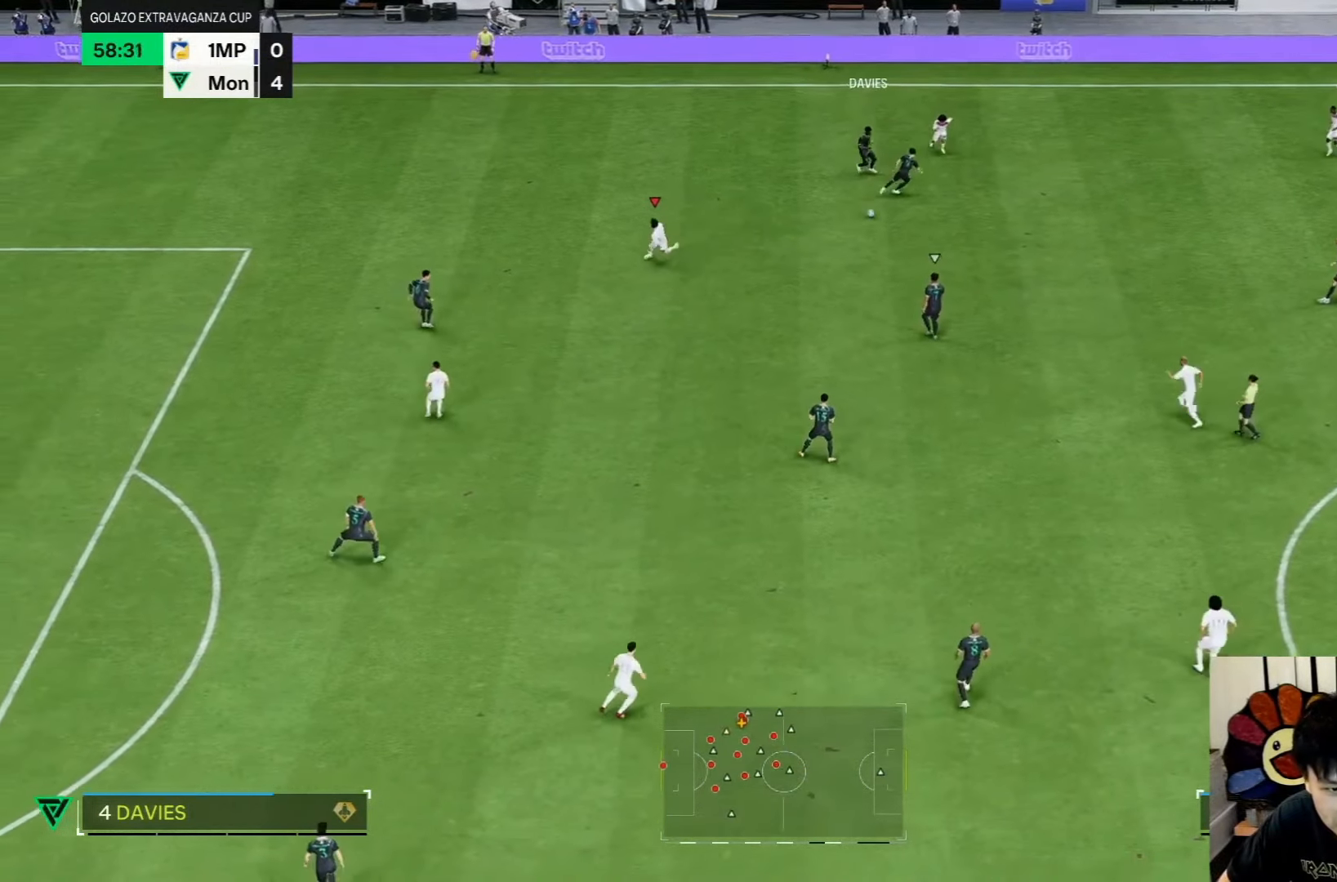
{"dt_ms": 500, "buttons": [], "left_stick": "right", "right_stick": "center", "events": [[183, "left_stick", "down-right"], [483, "left_stick", "right"]]}